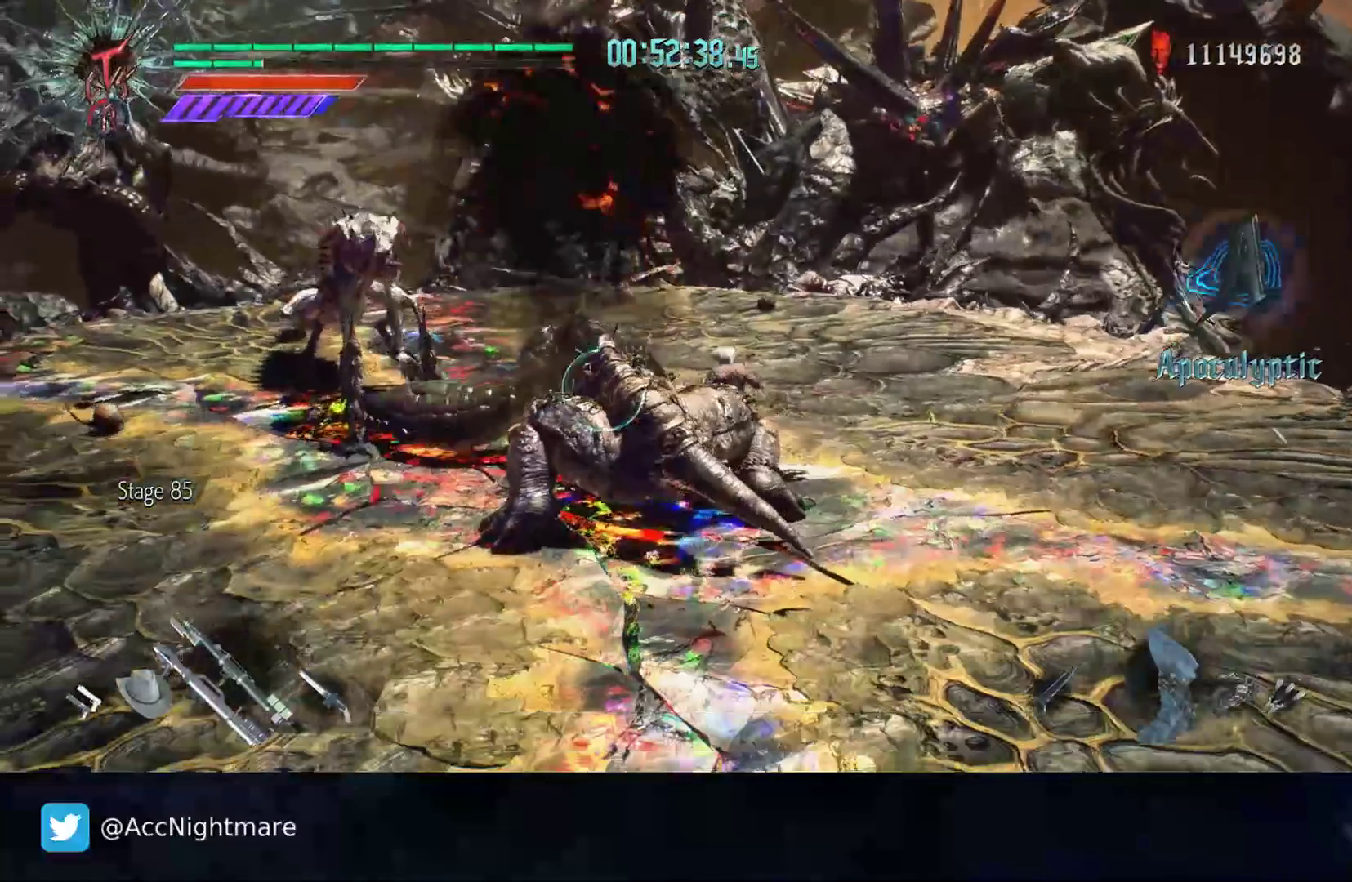
Gameplay with a controller (PlayStation layout); each line is a JSON object with the inputs held at the frame after it. "events" lists button and stick changes between this image and that frame as [ms after this image, input, new state], when the widget could be followed in between. Not read: R1 R2.
{"buttons": [], "left_stick": "center", "right_stick": "center", "events": [[17, "TRIANGLE", "up"], [67, "TRIANGLE", "down"], [150, "TRIANGLE", "up"], [217, "TRIANGLE", "down"], [300, "TRIANGLE", "up"], [367, "TRIANGLE", "down"], [450, "TRIANGLE", "up"]]}
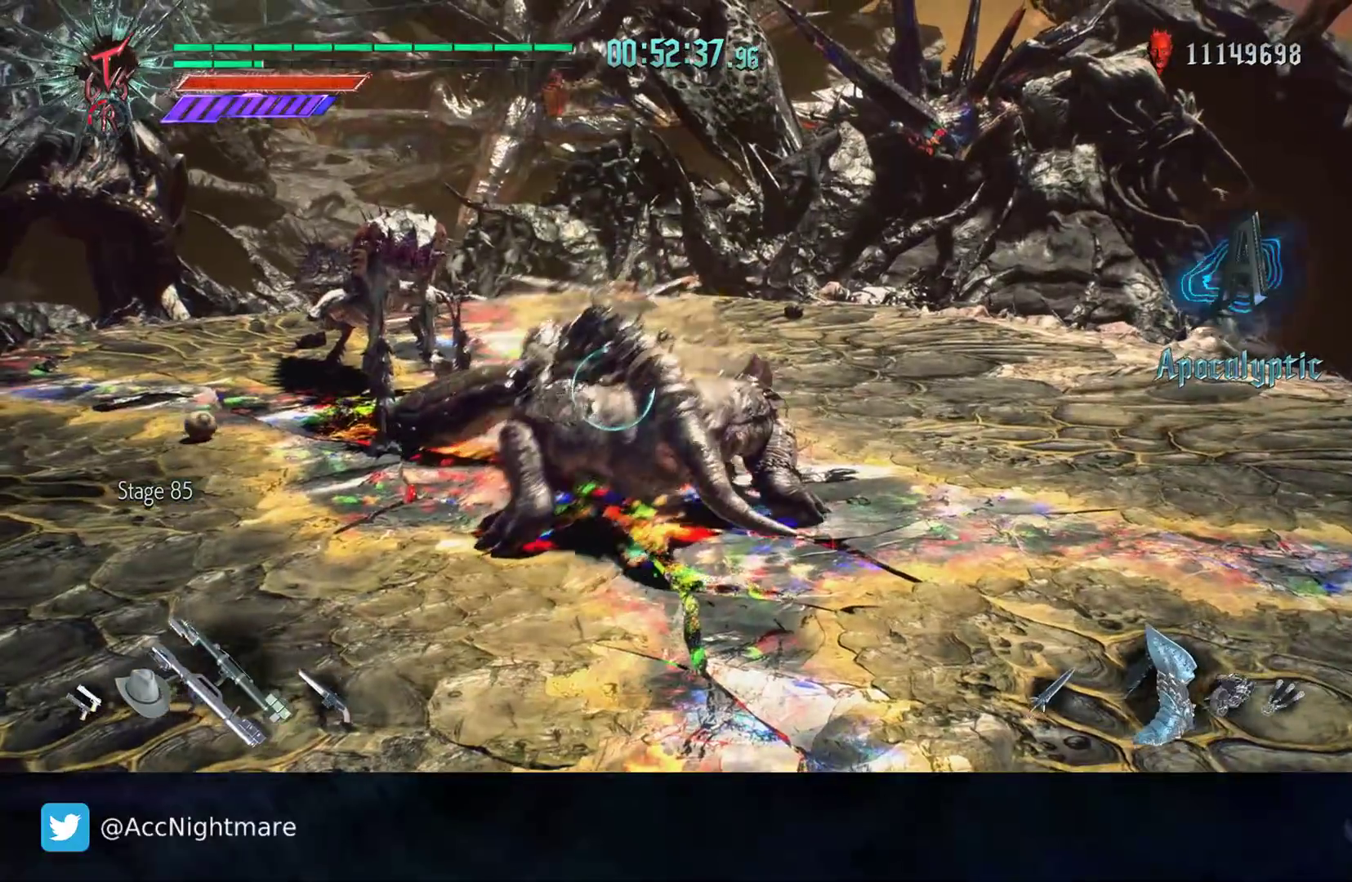
{"buttons": ["TRIANGLE"], "left_stick": "up-right", "right_stick": "center", "events": [[200, "left_stick", "up-right"], [217, "TRIANGLE", "down"], [300, "TRIANGLE", "up"], [367, "TRIANGLE", "down"], [450, "TRIANGLE", "up"], [500, "TRIANGLE", "down"]]}
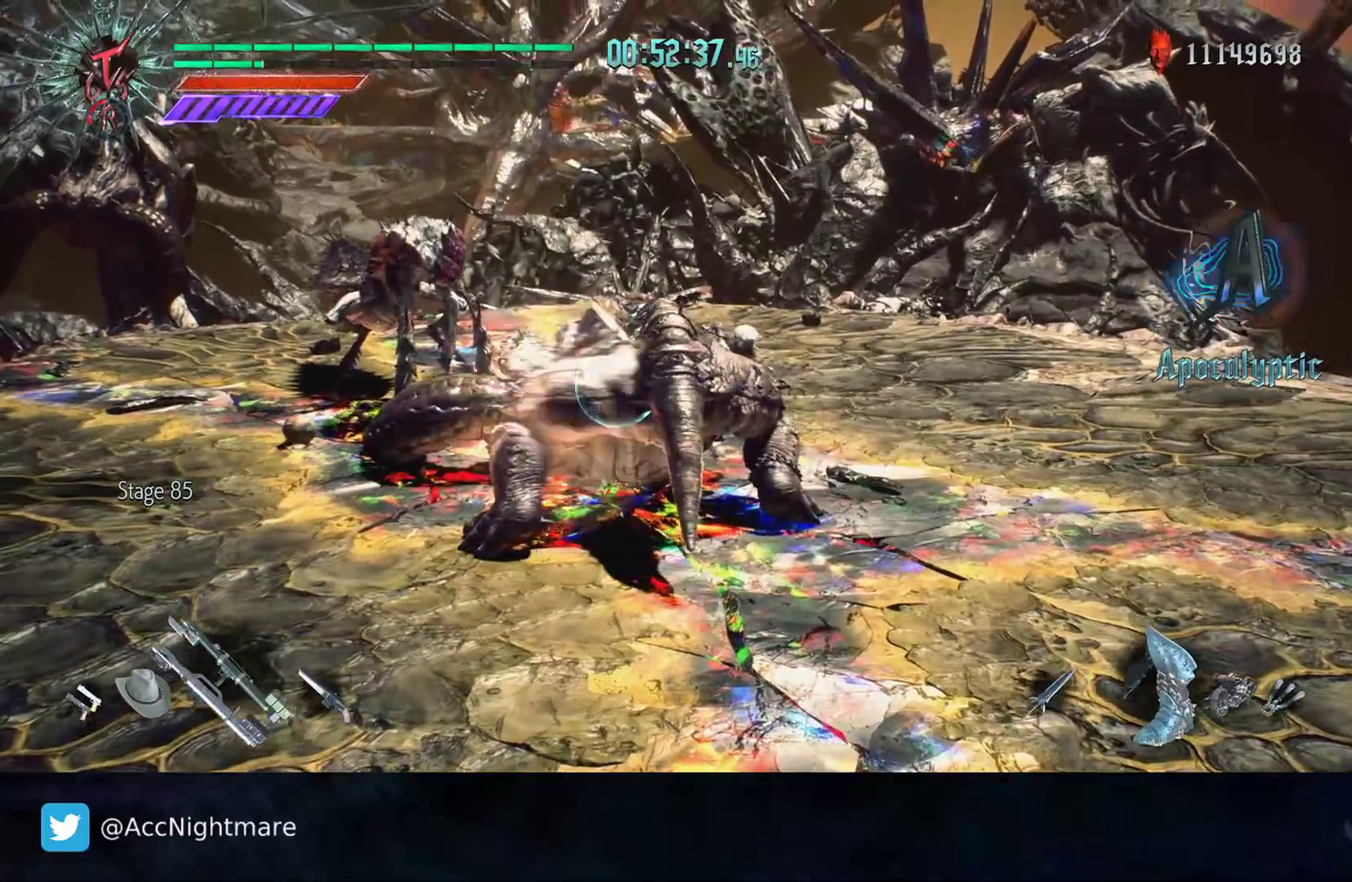
{"buttons": ["TRIANGLE"], "left_stick": "center", "right_stick": "center", "events": [[50, "left_stick", "center"], [100, "TRIANGLE", "up"], [183, "TRIANGLE", "down"], [217, "L1", "down"], [250, "TRIANGLE", "up"], [267, "L1", "up"], [317, "TRIANGLE", "down"], [400, "TRIANGLE", "up"], [467, "TRIANGLE", "down"]]}
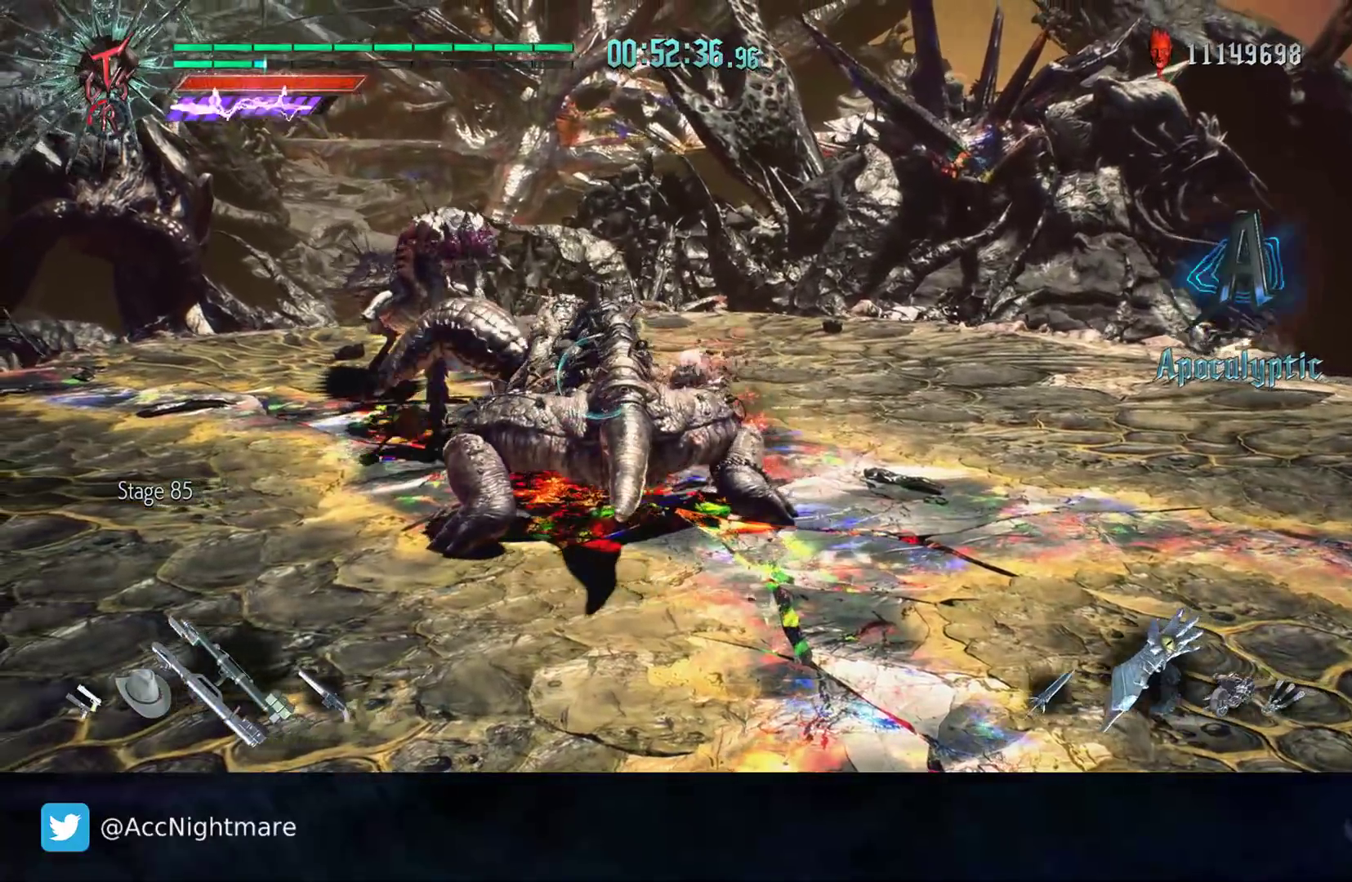
{"buttons": [], "left_stick": "center", "right_stick": "center", "events": [[50, "TRIANGLE", "up"], [117, "TRIANGLE", "down"], [183, "TRIANGLE", "up"], [267, "TRIANGLE", "down"], [333, "TRIANGLE", "up"], [400, "TRIANGLE", "down"], [483, "TRIANGLE", "up"]]}
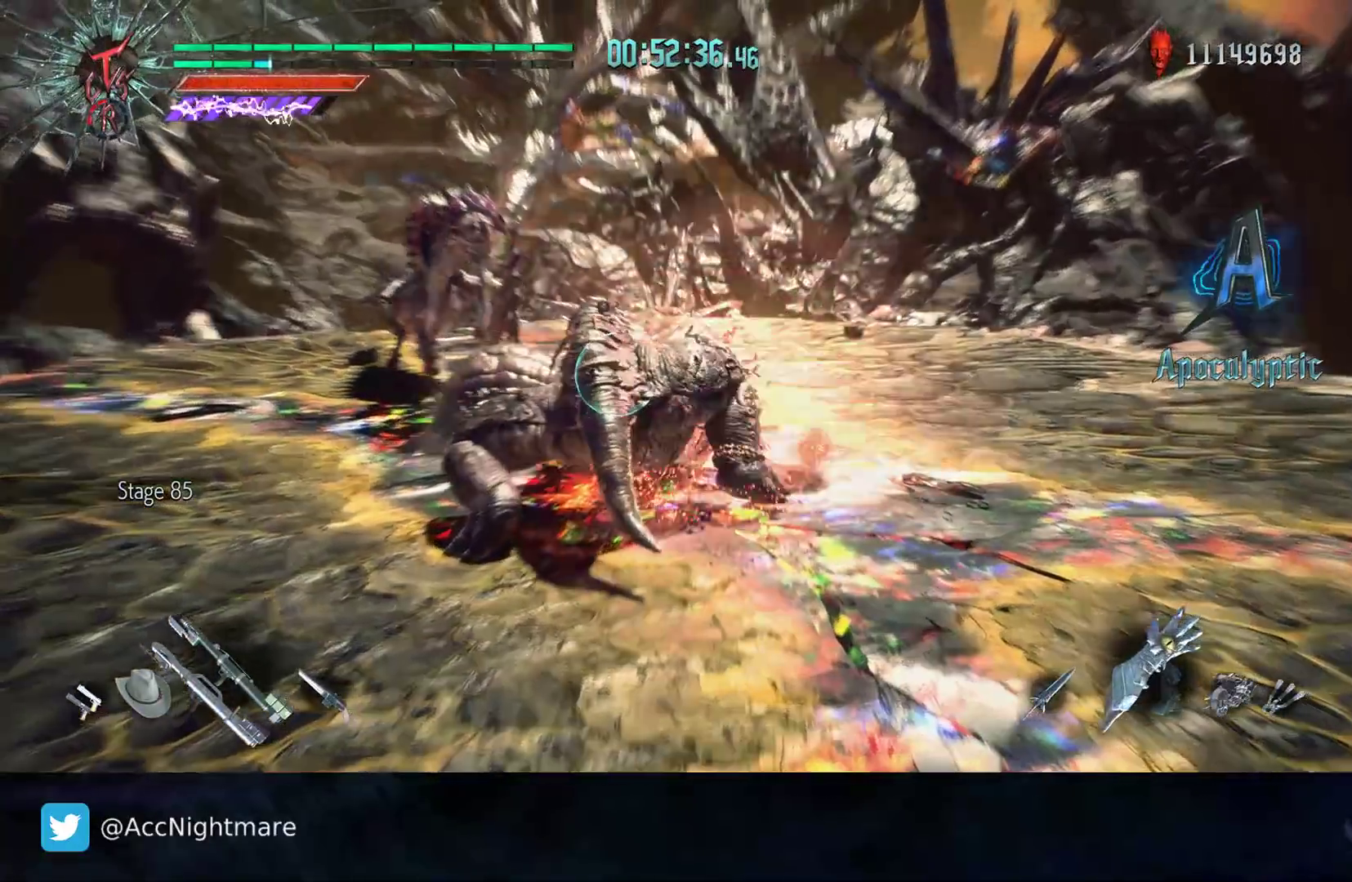
{"buttons": ["TRIANGLE"], "left_stick": "center", "right_stick": "center", "events": [[50, "TRIANGLE", "down"], [117, "TRIANGLE", "up"], [200, "TRIANGLE", "down"], [267, "TRIANGLE", "up"], [350, "TRIANGLE", "down"], [417, "TRIANGLE", "up"], [483, "TRIANGLE", "down"]]}
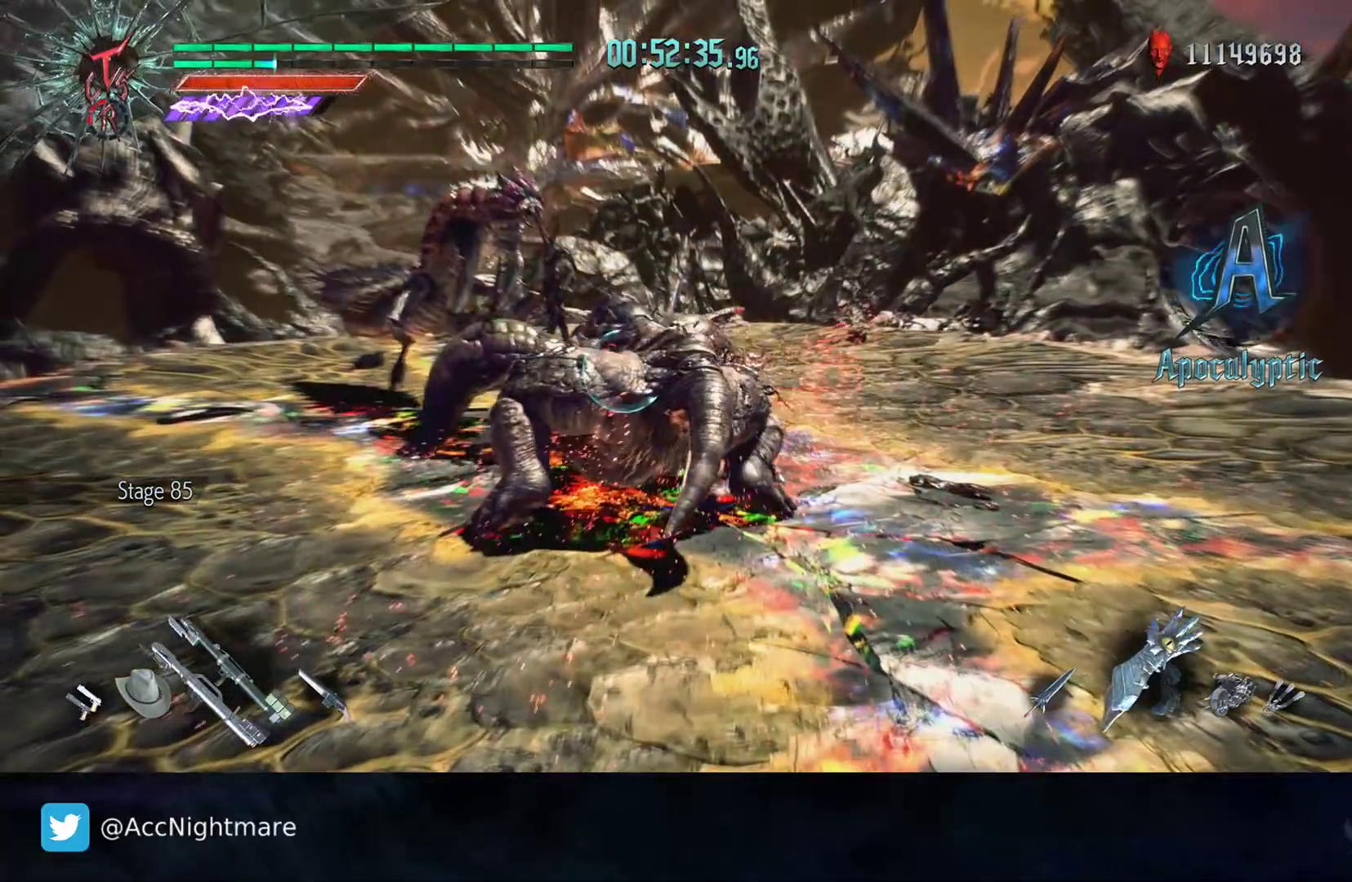
{"buttons": [], "left_stick": "center", "right_stick": "center", "events": [[50, "TRIANGLE", "up"], [117, "TRIANGLE", "down"], [183, "TRIANGLE", "up"], [250, "TRIANGLE", "down"], [317, "DPAD_RIGHT", "down"], [317, "TRIANGLE", "up"], [383, "TRIANGLE", "down"], [417, "DPAD_RIGHT", "up"], [483, "TRIANGLE", "up"]]}
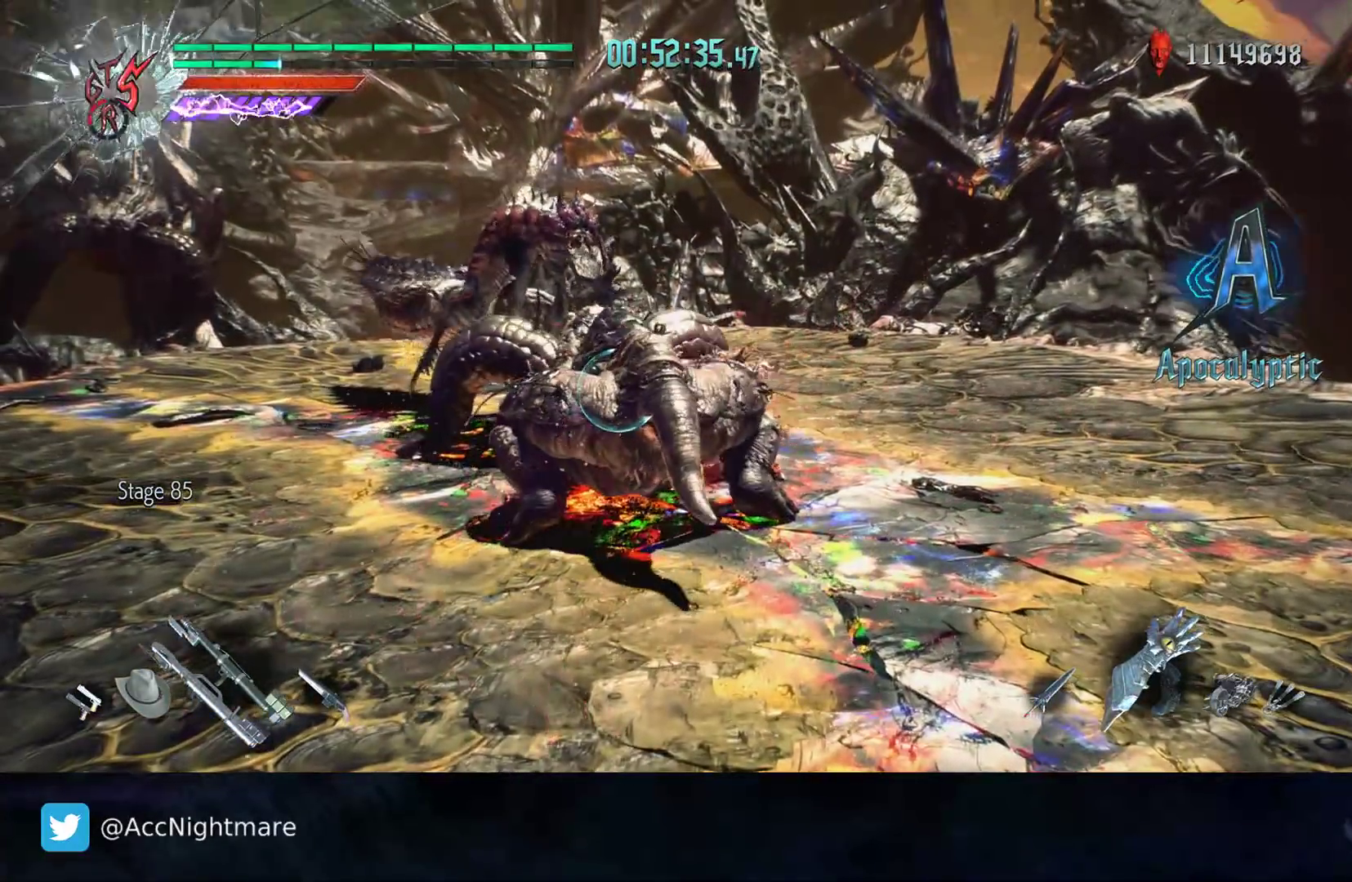
{"buttons": [], "left_stick": "center", "right_stick": "center", "events": [[50, "TRIANGLE", "down"], [100, "TRIANGLE", "up"], [167, "TRIANGLE", "down"], [233, "TRIANGLE", "up"], [283, "TRIANGLE", "down"], [333, "TRIANGLE", "up"], [400, "TRIANGLE", "down"], [467, "TRIANGLE", "up"]]}
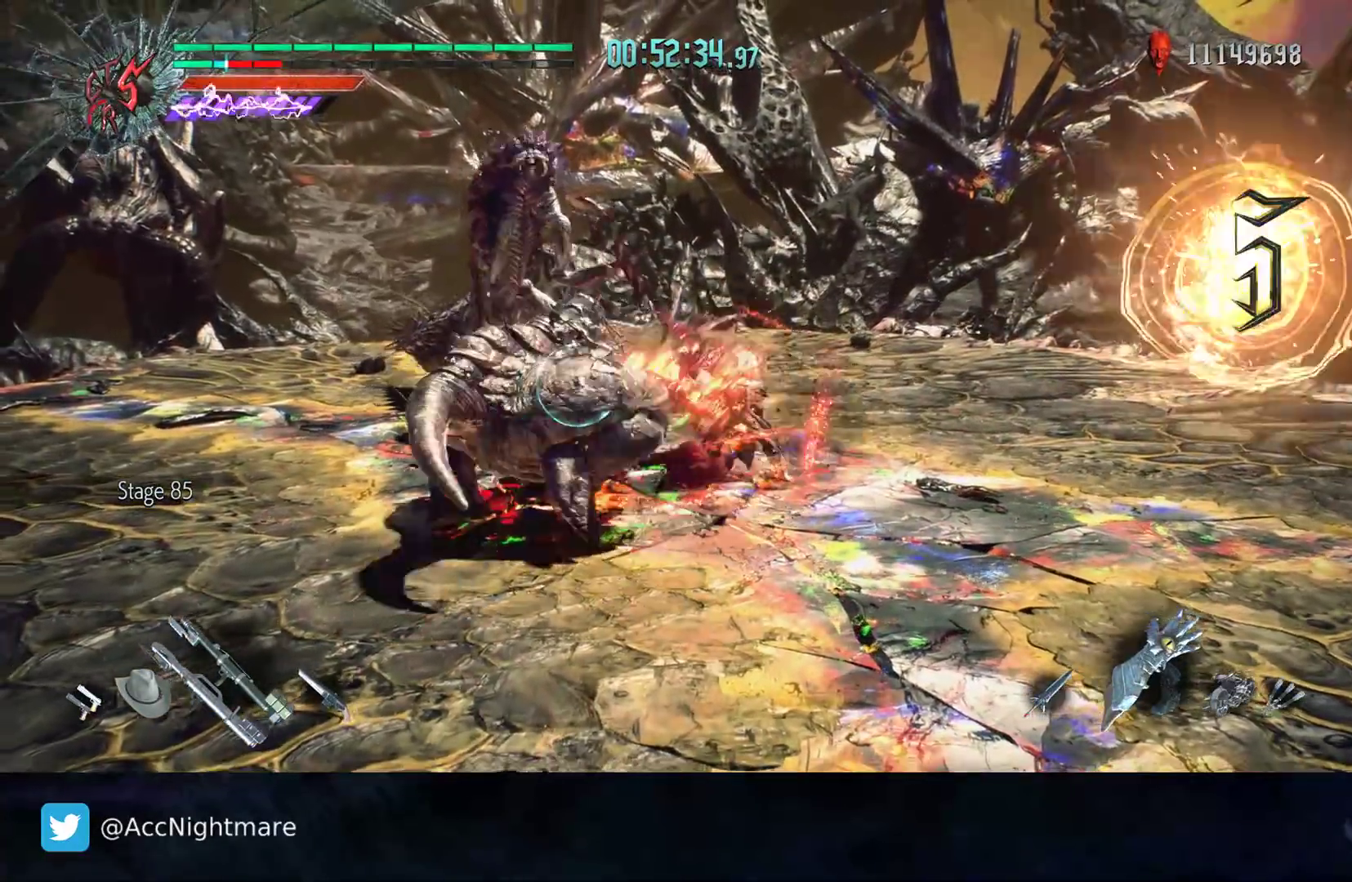
{"buttons": [], "left_stick": "down-left", "right_stick": "center", "events": [[33, "TRIANGLE", "down"], [67, "TRIANGLE", "up"], [467, "left_stick", "down-left"]]}
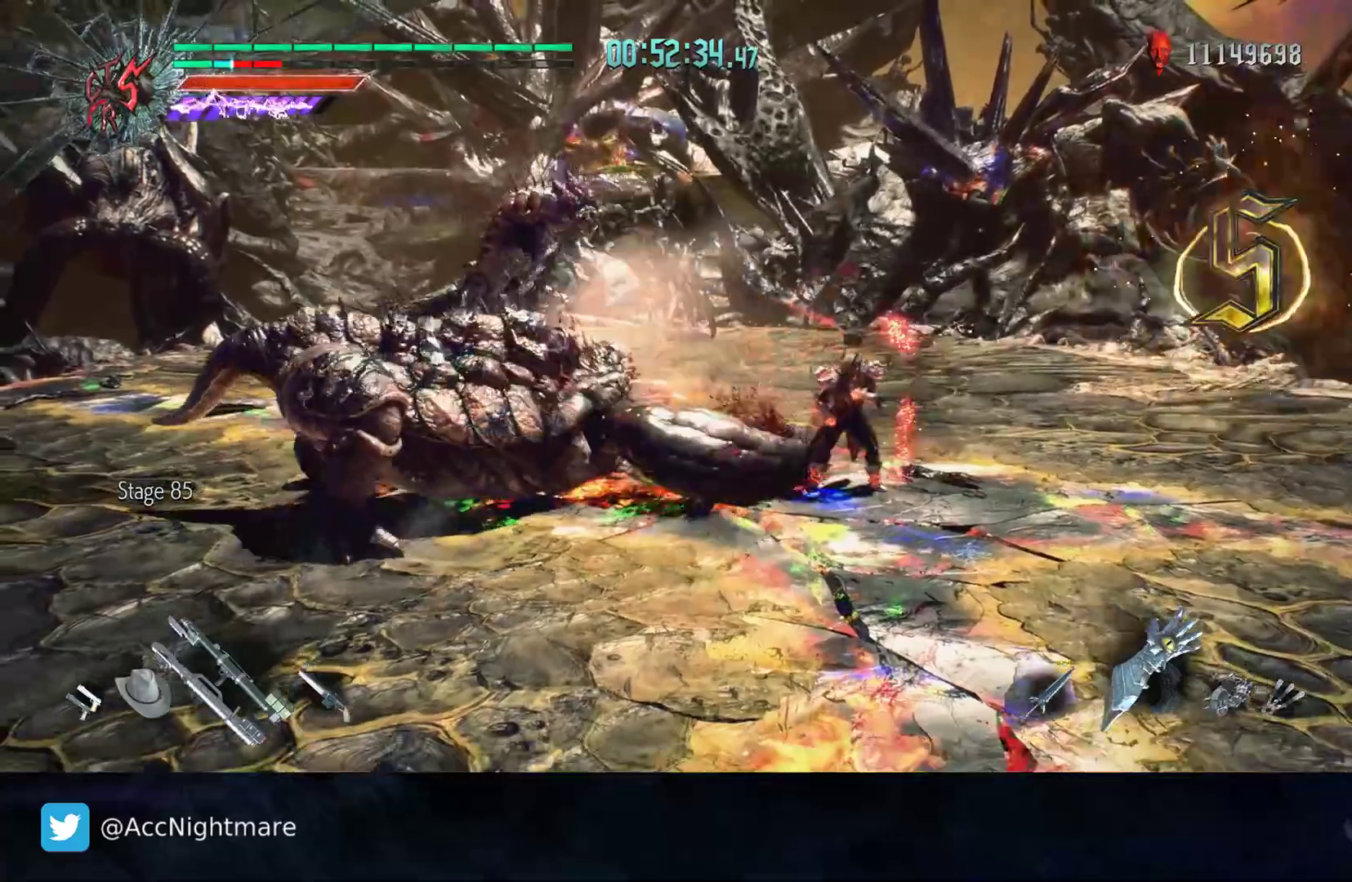
{"buttons": [], "left_stick": "down-left", "right_stick": "center", "events": []}
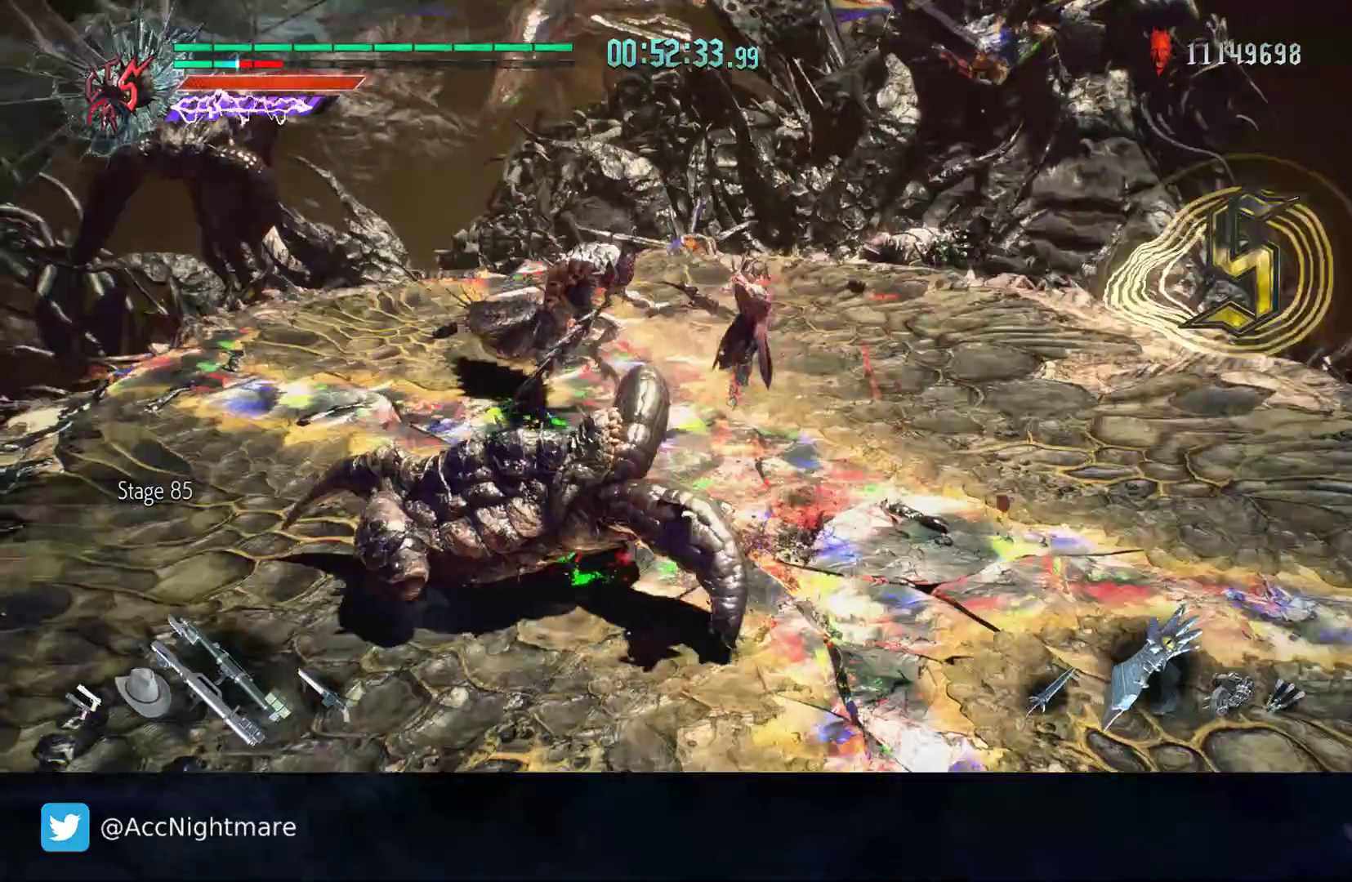
{"buttons": [], "left_stick": "center", "right_stick": "center", "events": [[83, "SQUARE", "down"], [100, "left_stick", "center"], [150, "SQUARE", "up"], [233, "SQUARE", "down"], [350, "SQUARE", "up"]]}
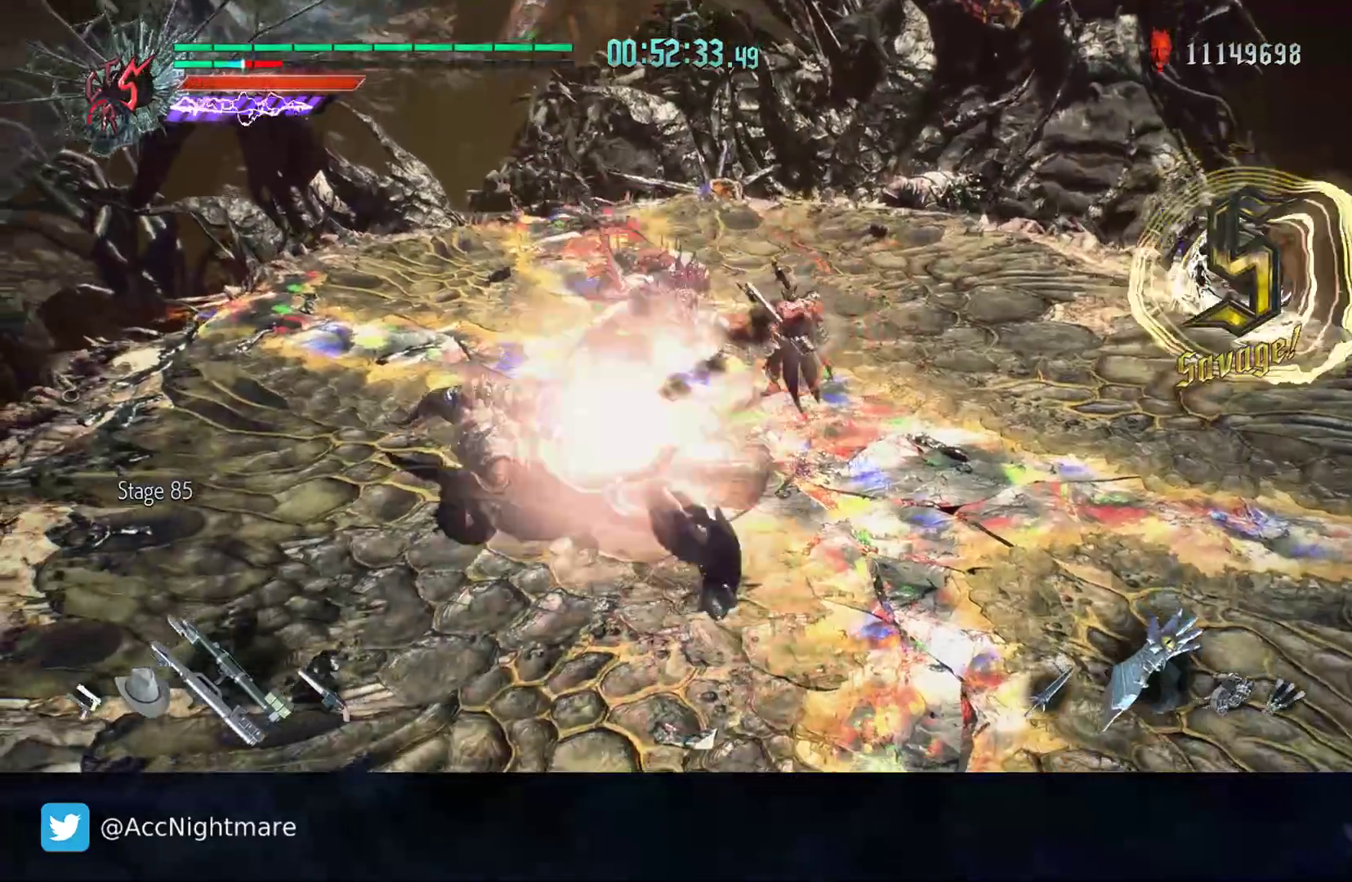
{"buttons": [], "left_stick": "down-right", "right_stick": "center", "events": [[67, "left_stick", "down-right"]]}
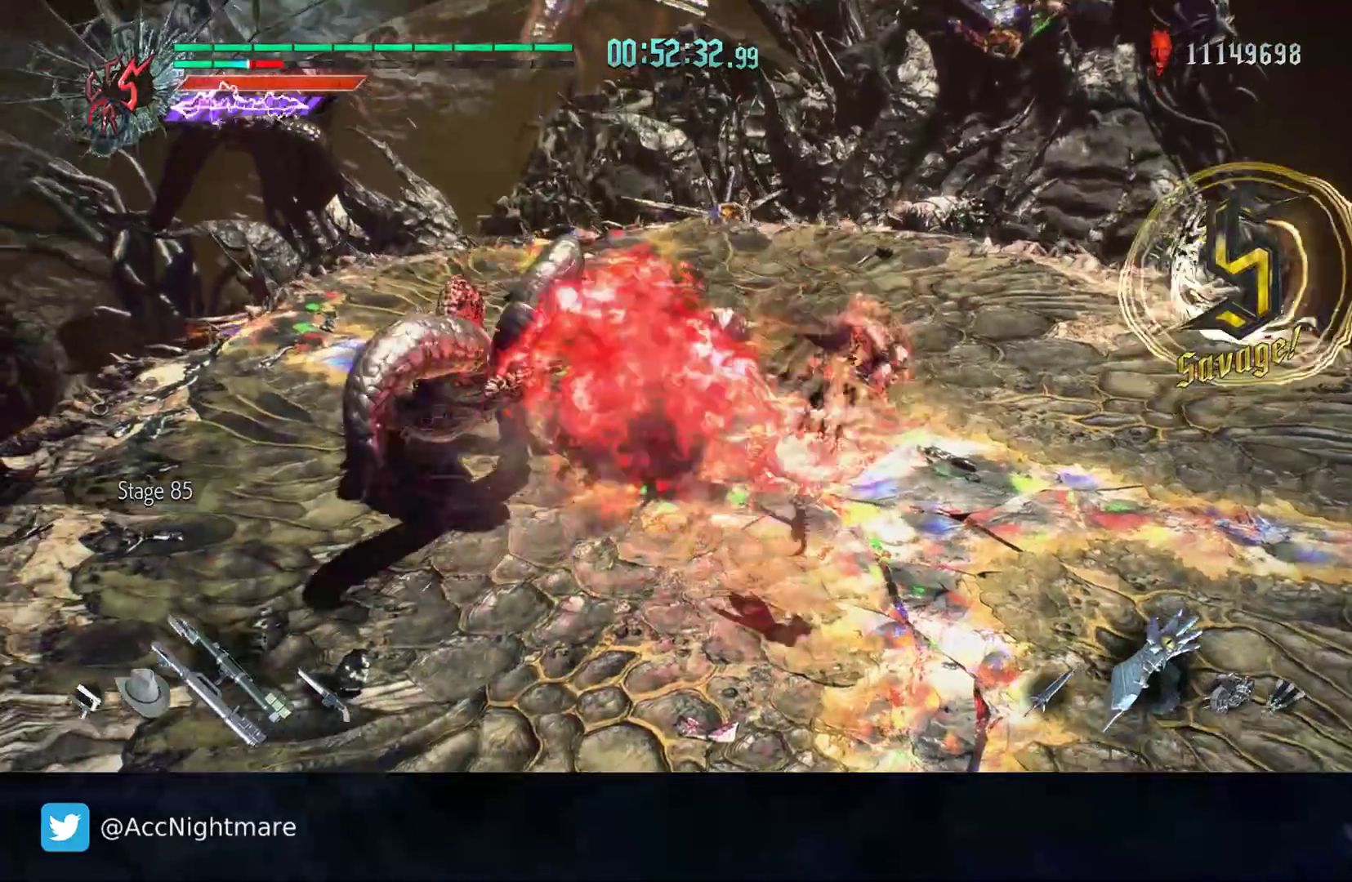
{"buttons": [], "left_stick": "right", "right_stick": "center", "events": [[417, "left_stick", "right"]]}
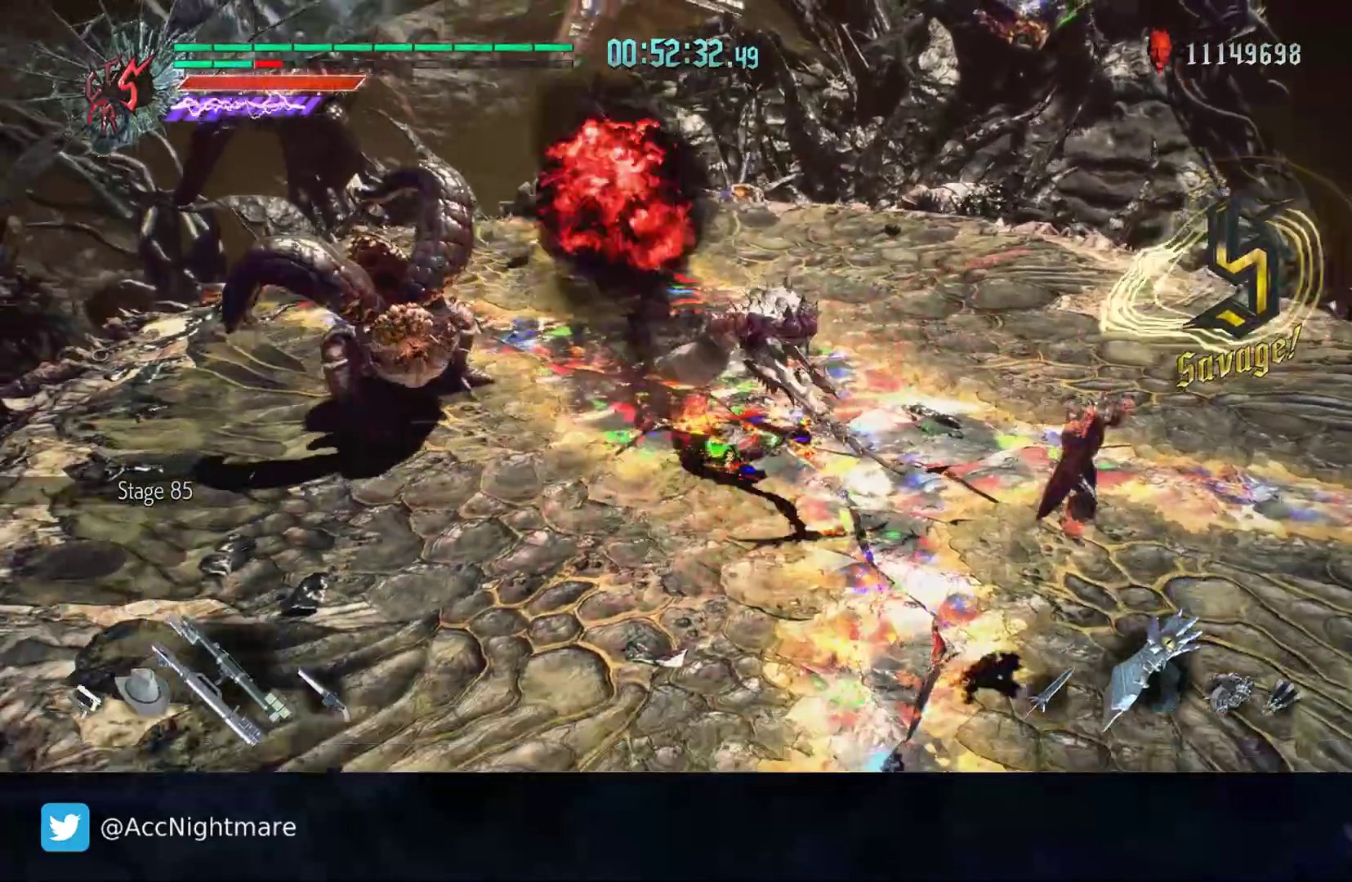
{"buttons": ["L1"], "left_stick": "right", "right_stick": "center", "events": [[433, "L1", "down"]]}
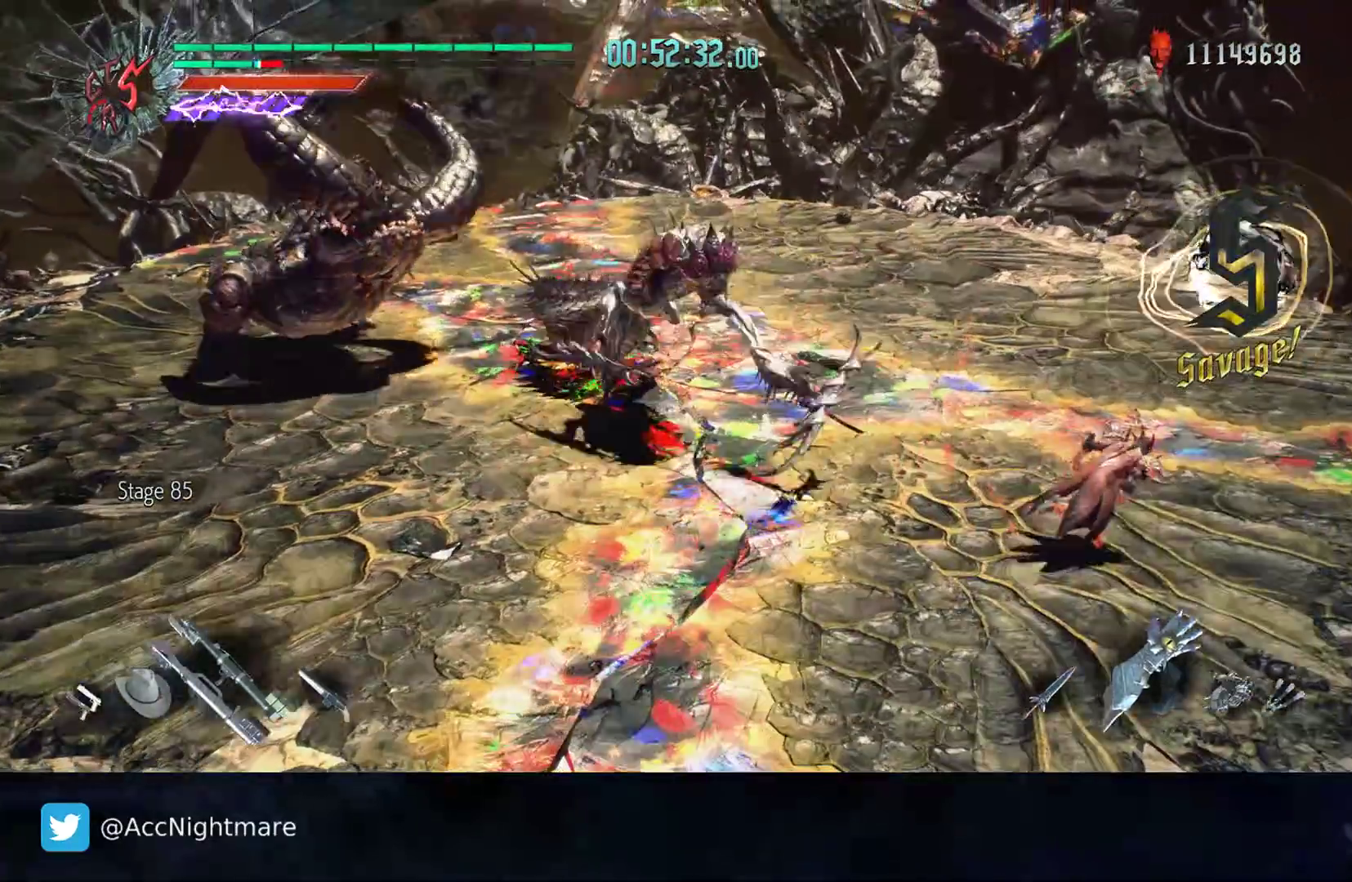
{"buttons": ["L2"], "left_stick": "right", "right_stick": "center", "events": [[33, "L1", "up"], [450, "L2", "down"]]}
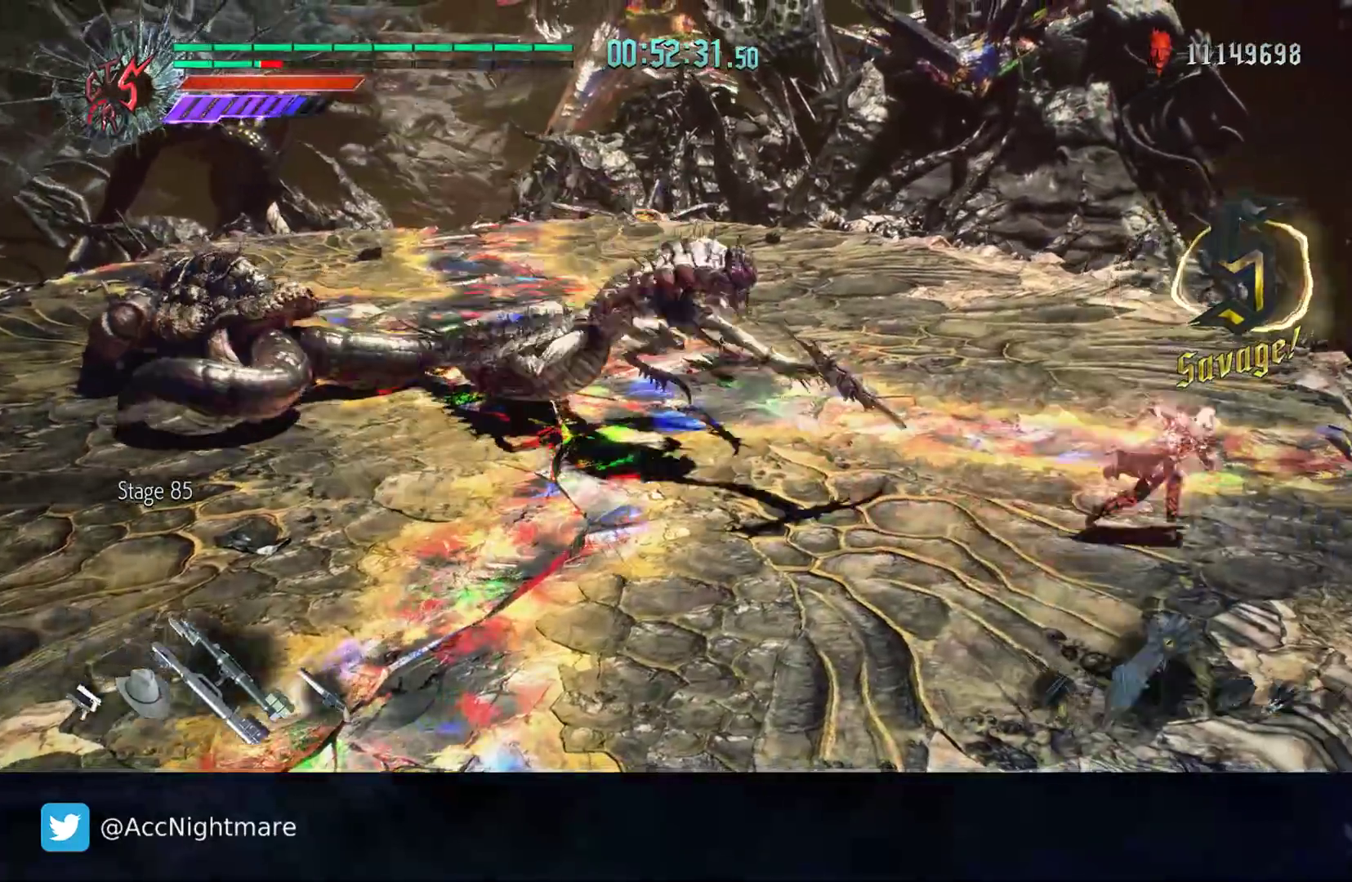
{"buttons": [], "left_stick": "up-right", "right_stick": "center", "events": [[83, "L2", "up"], [150, "L2", "down"], [283, "L2", "up"], [383, "left_stick", "up-right"]]}
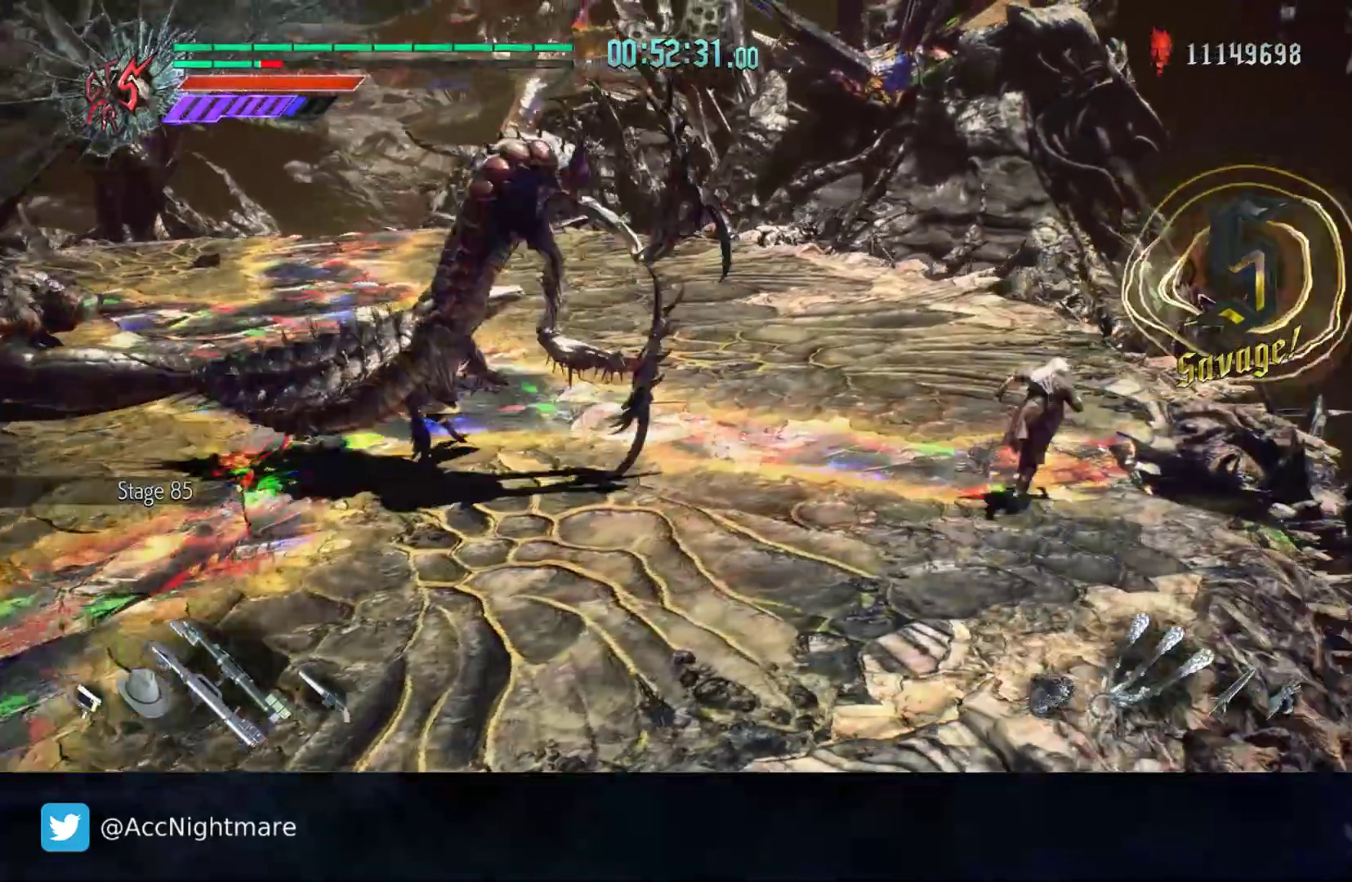
{"buttons": [], "left_stick": "left", "right_stick": "center", "events": [[283, "left_stick", "up"], [500, "left_stick", "left"]]}
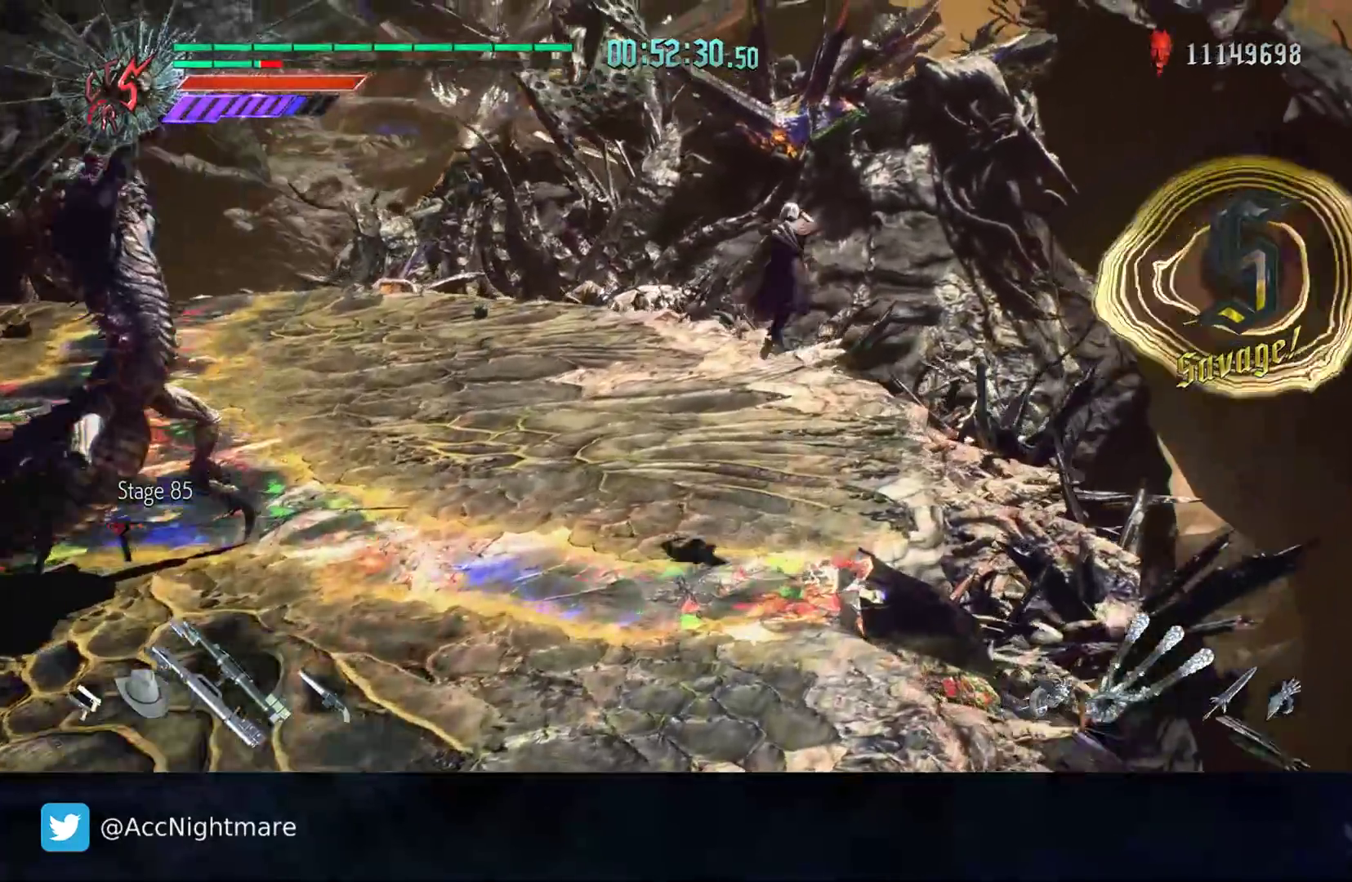
{"buttons": ["TRIANGLE"], "left_stick": "left", "right_stick": "center", "events": [[117, "TRIANGLE", "down"], [200, "TRIANGLE", "up"], [250, "TRIANGLE", "down"]]}
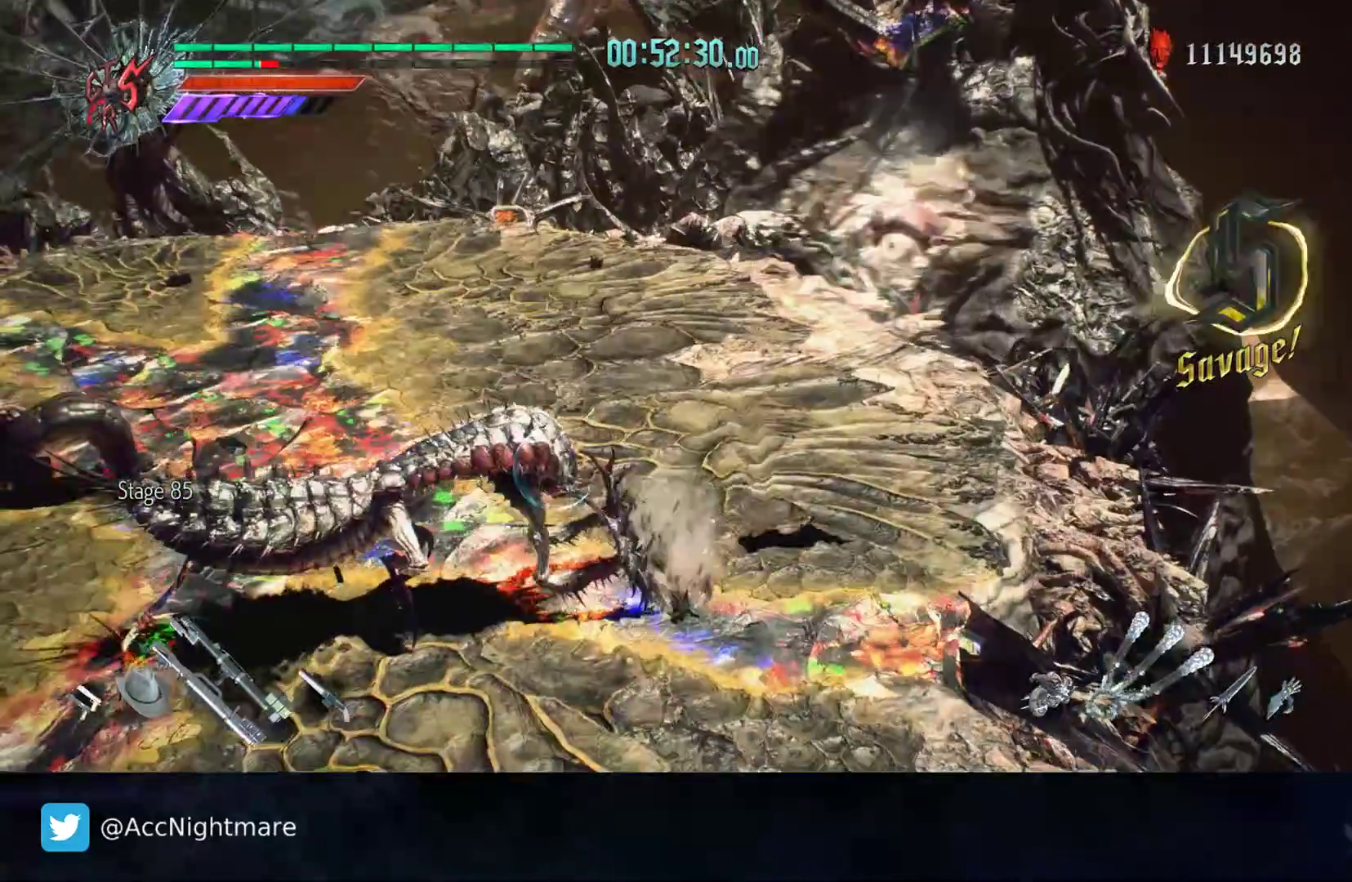
{"buttons": ["TRIANGLE"], "left_stick": "center", "right_stick": "center", "events": [[367, "left_stick", "center"]]}
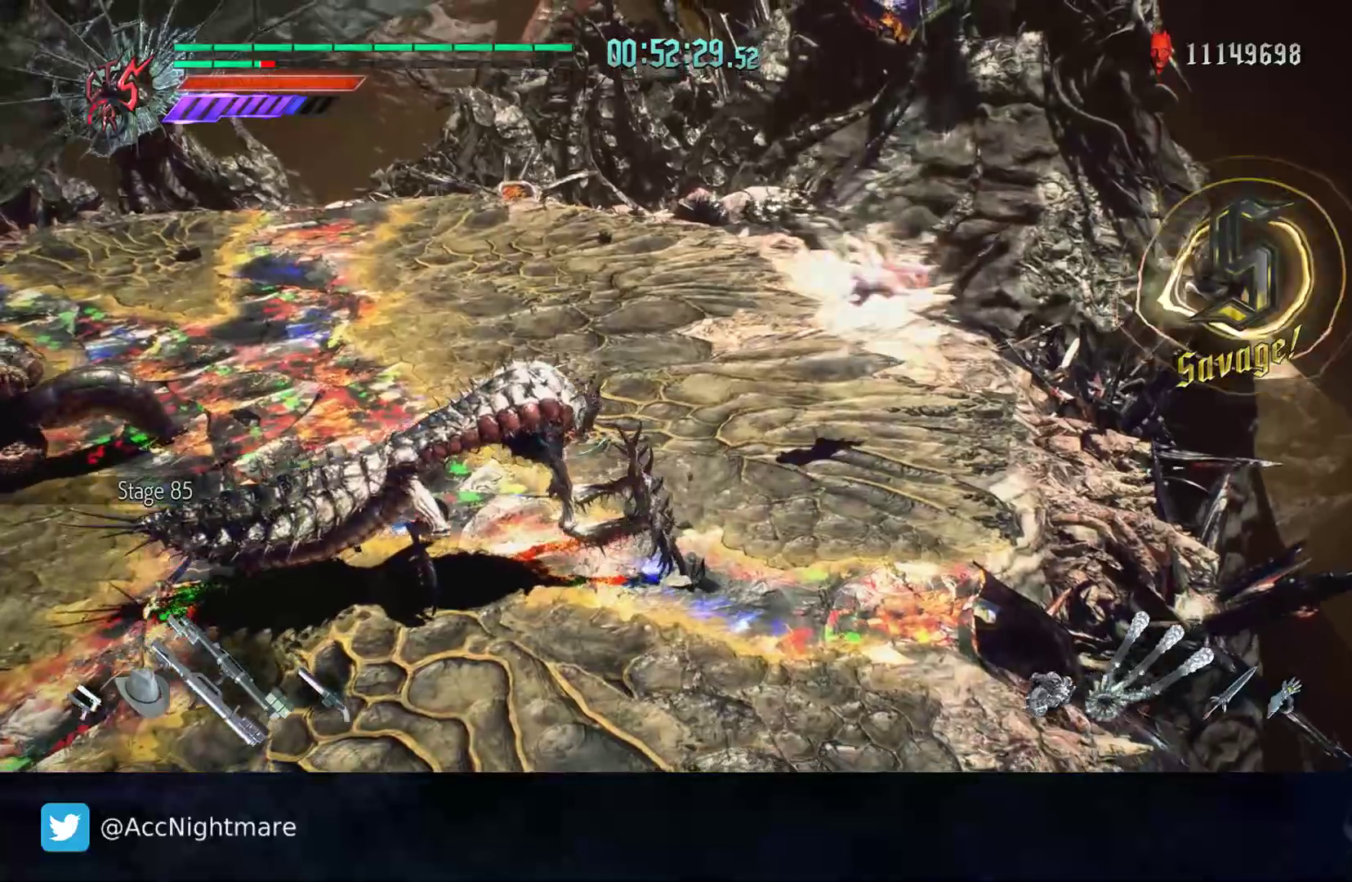
{"buttons": ["TRIANGLE"], "left_stick": "down-left", "right_stick": "center", "events": [[50, "left_stick", "left"], [300, "left_stick", "down-left"]]}
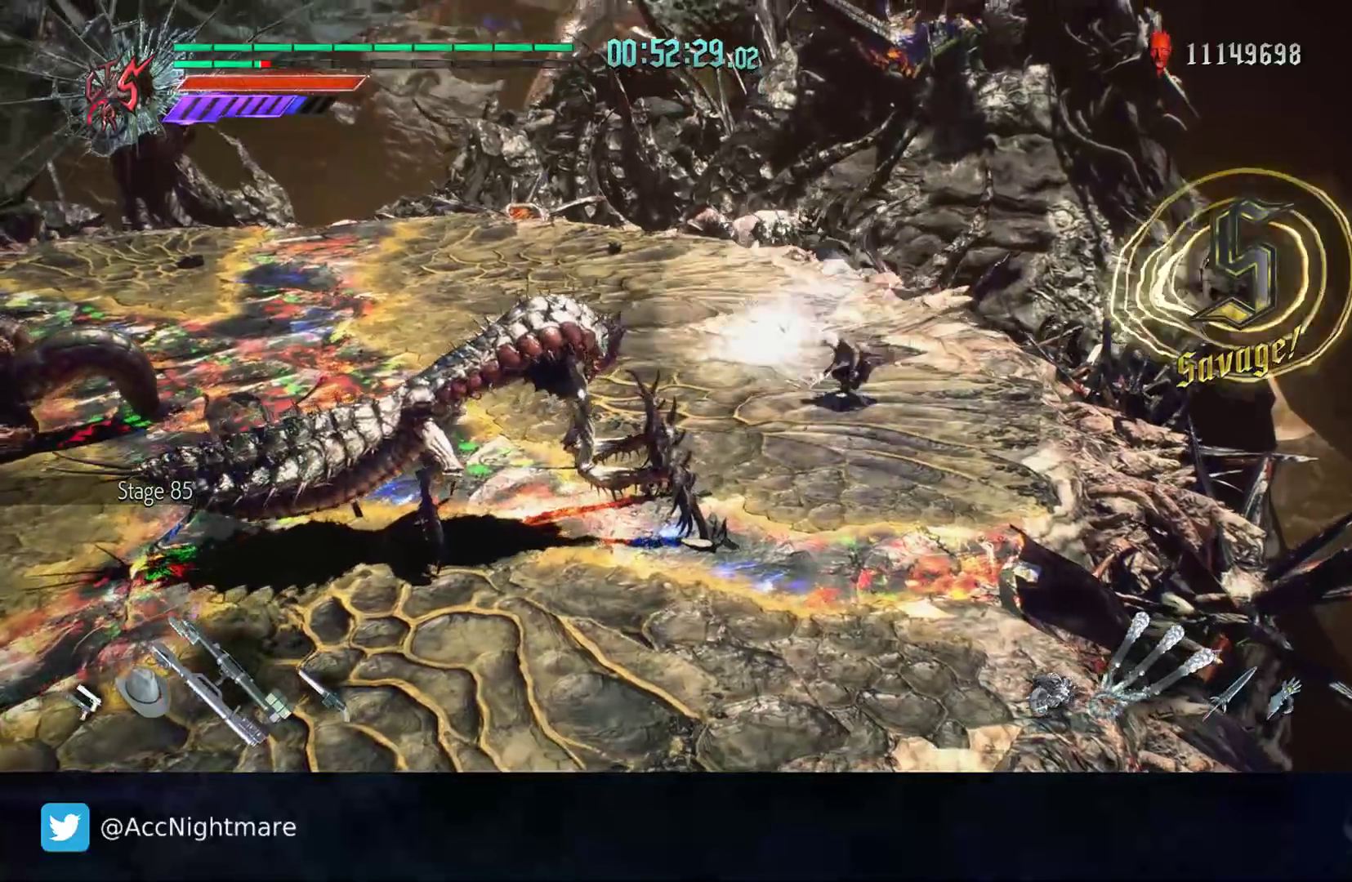
{"buttons": ["TRIANGLE"], "left_stick": "down-left", "right_stick": "center", "events": []}
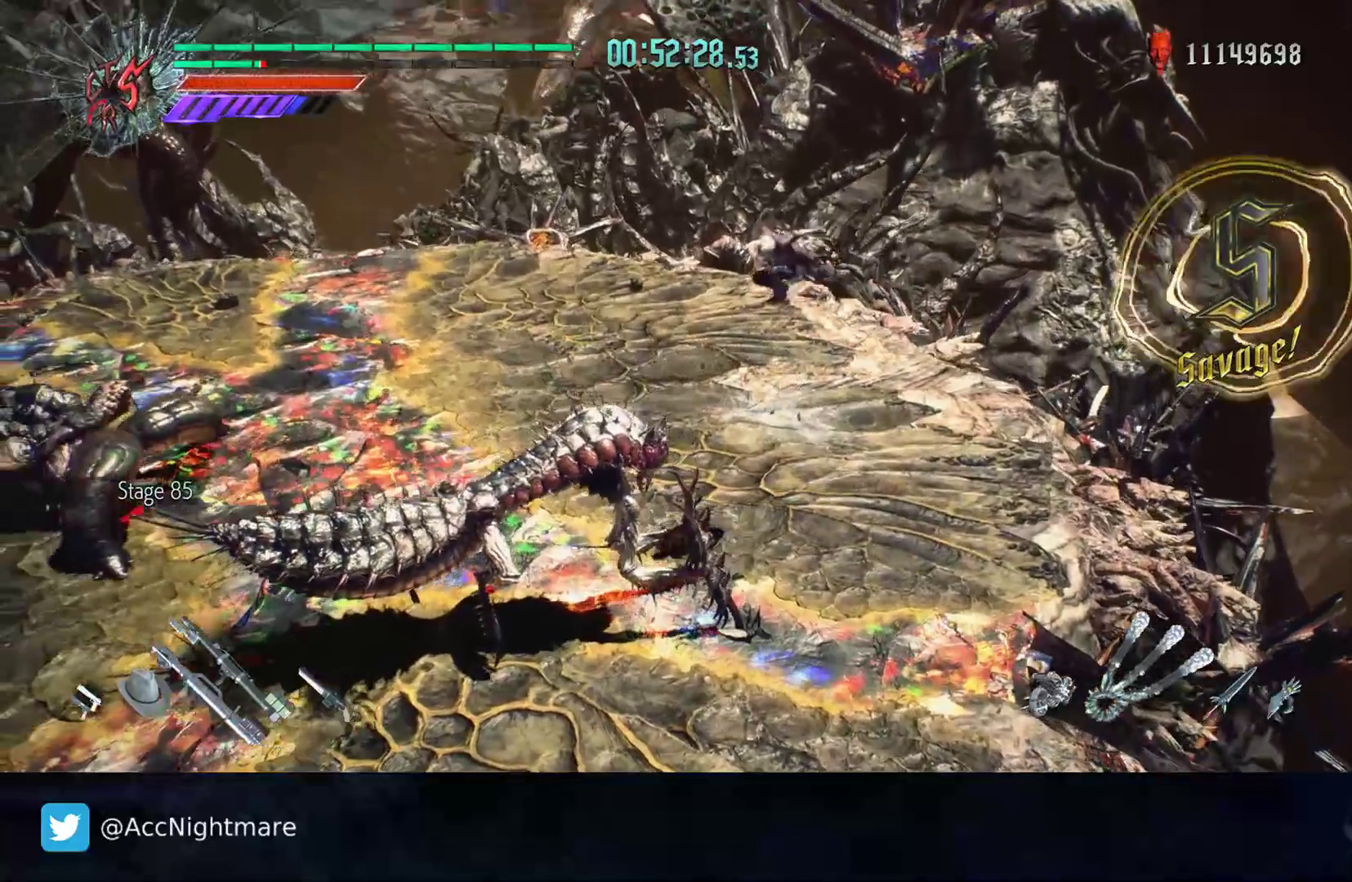
{"buttons": ["TRIANGLE"], "left_stick": "down-left", "right_stick": "center", "events": []}
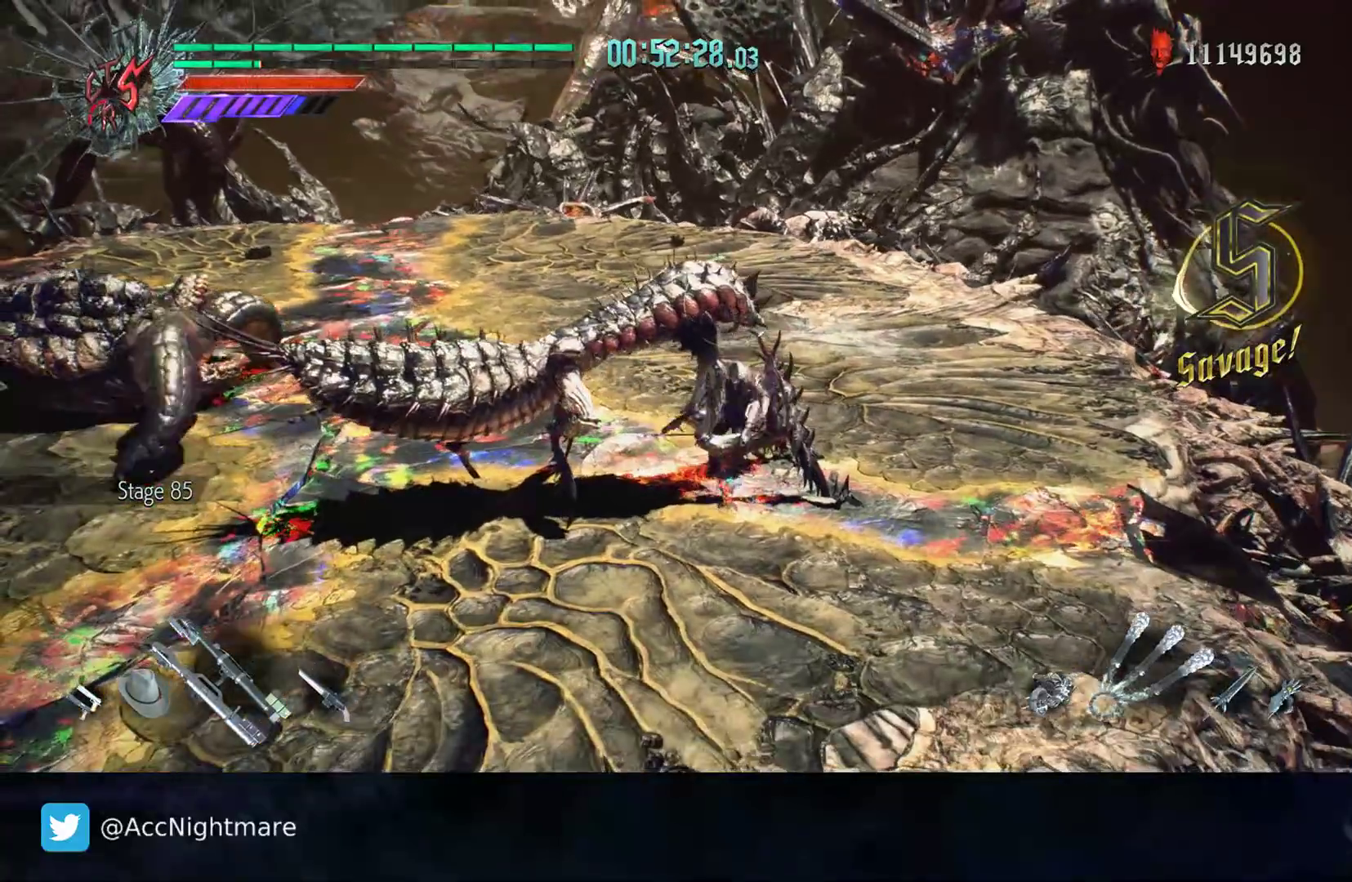
{"buttons": [], "left_stick": "left", "right_stick": "center", "events": [[33, "TRIANGLE", "up"], [317, "left_stick", "left"]]}
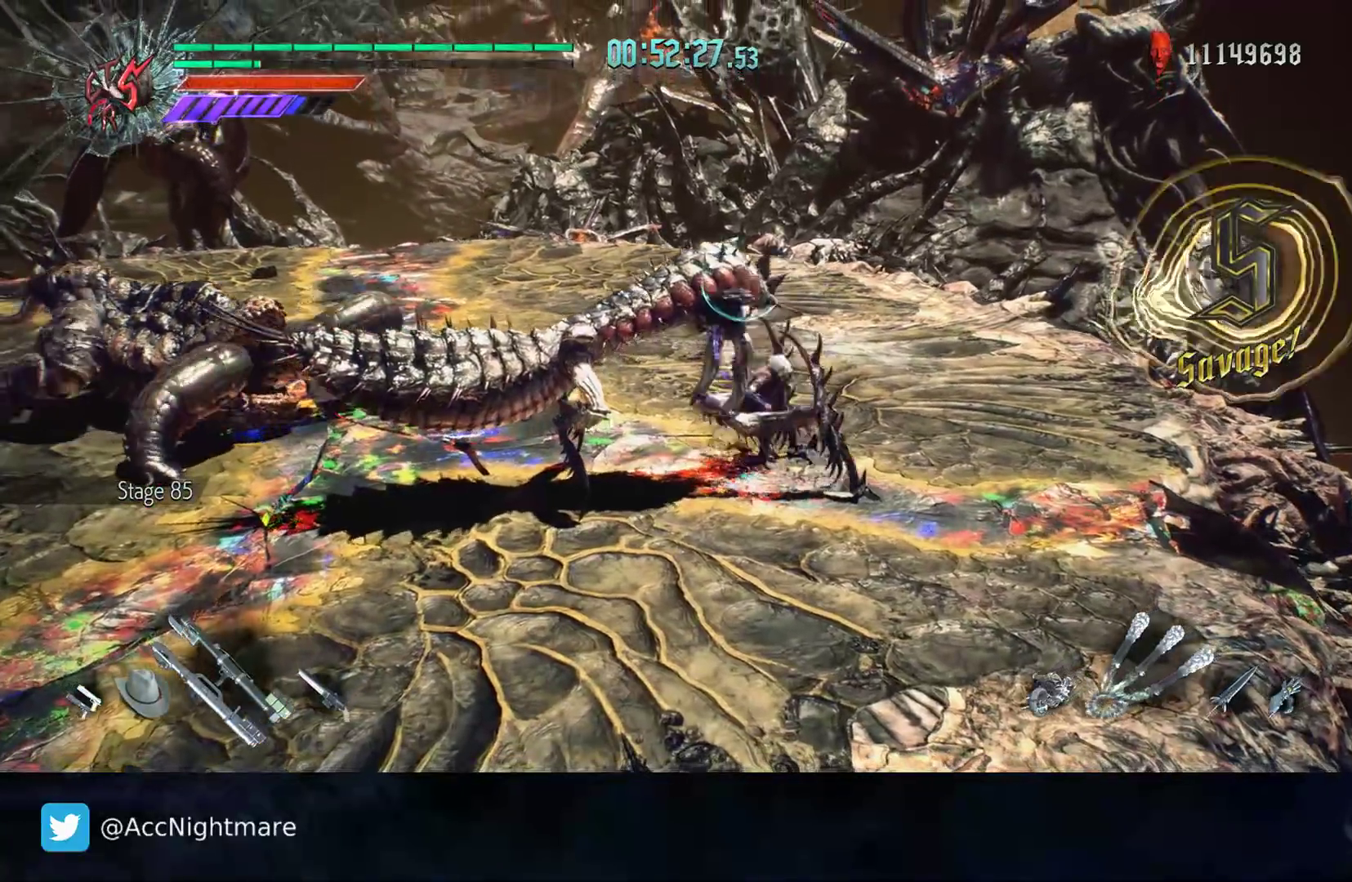
{"buttons": [], "left_stick": "left", "right_stick": "center", "events": []}
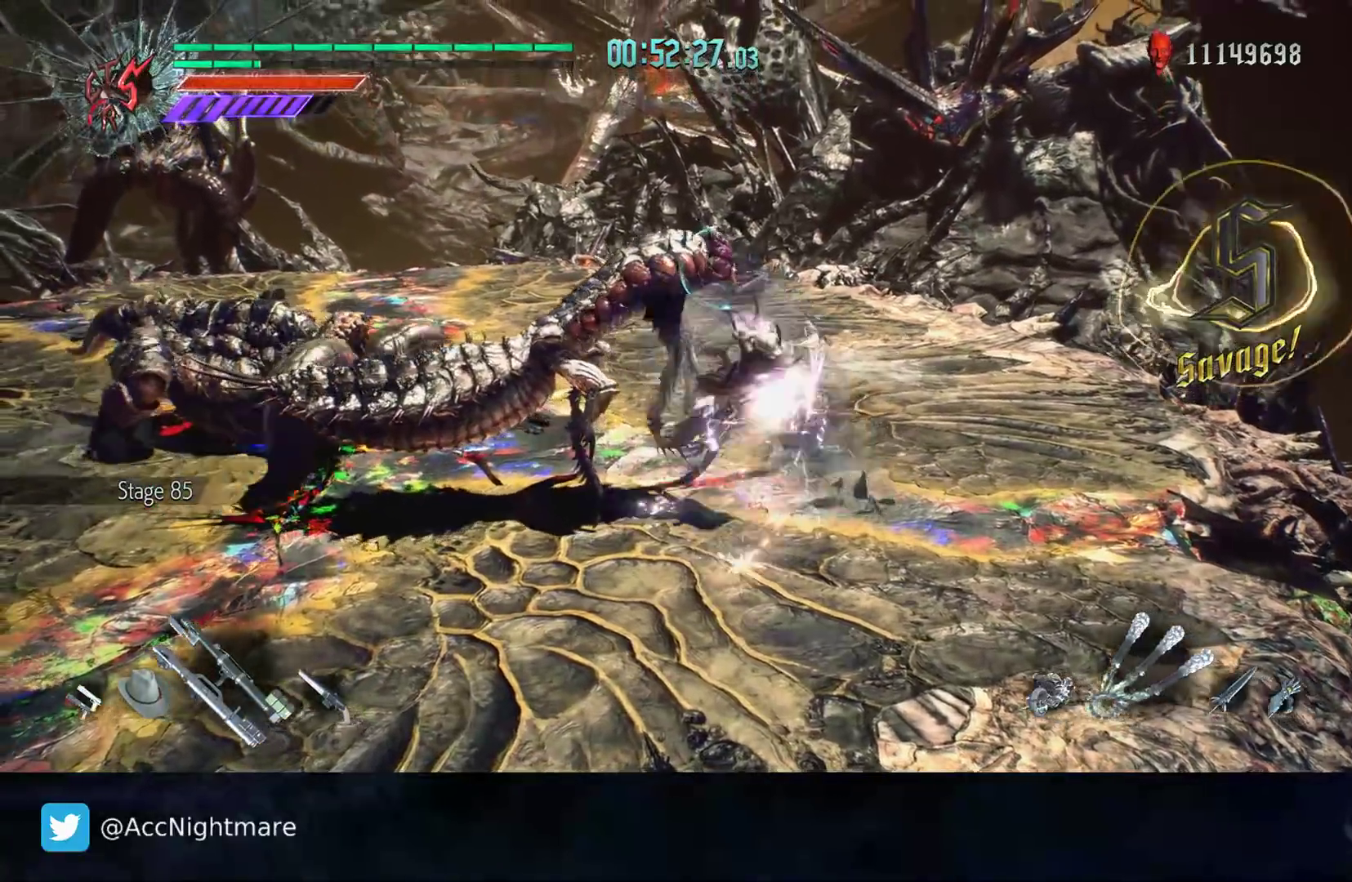
{"buttons": [], "left_stick": "left", "right_stick": "center", "events": []}
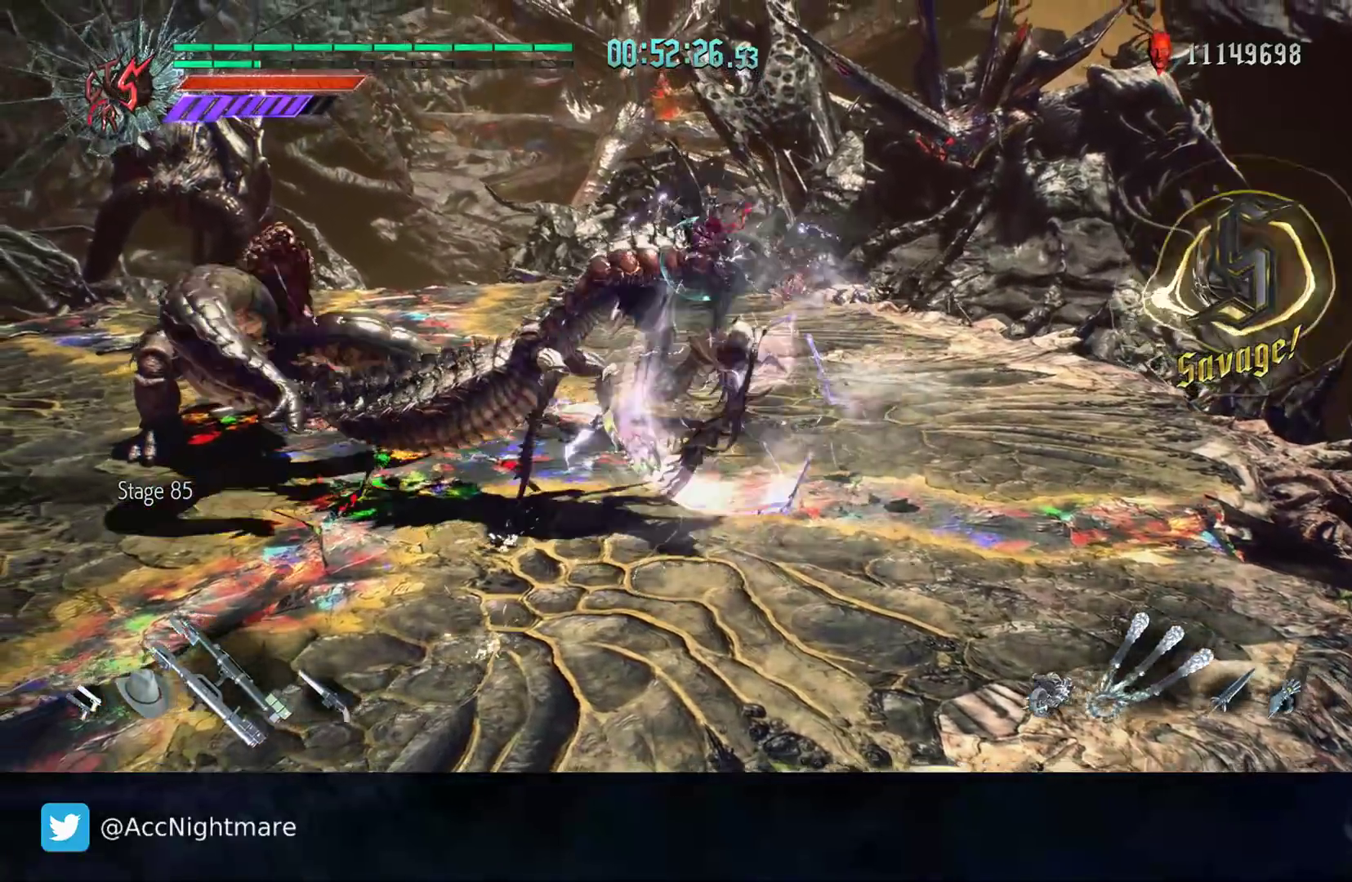
{"buttons": [], "left_stick": "center", "right_stick": "center", "events": [[267, "left_stick", "center"], [417, "L1", "down"], [500, "L1", "up"]]}
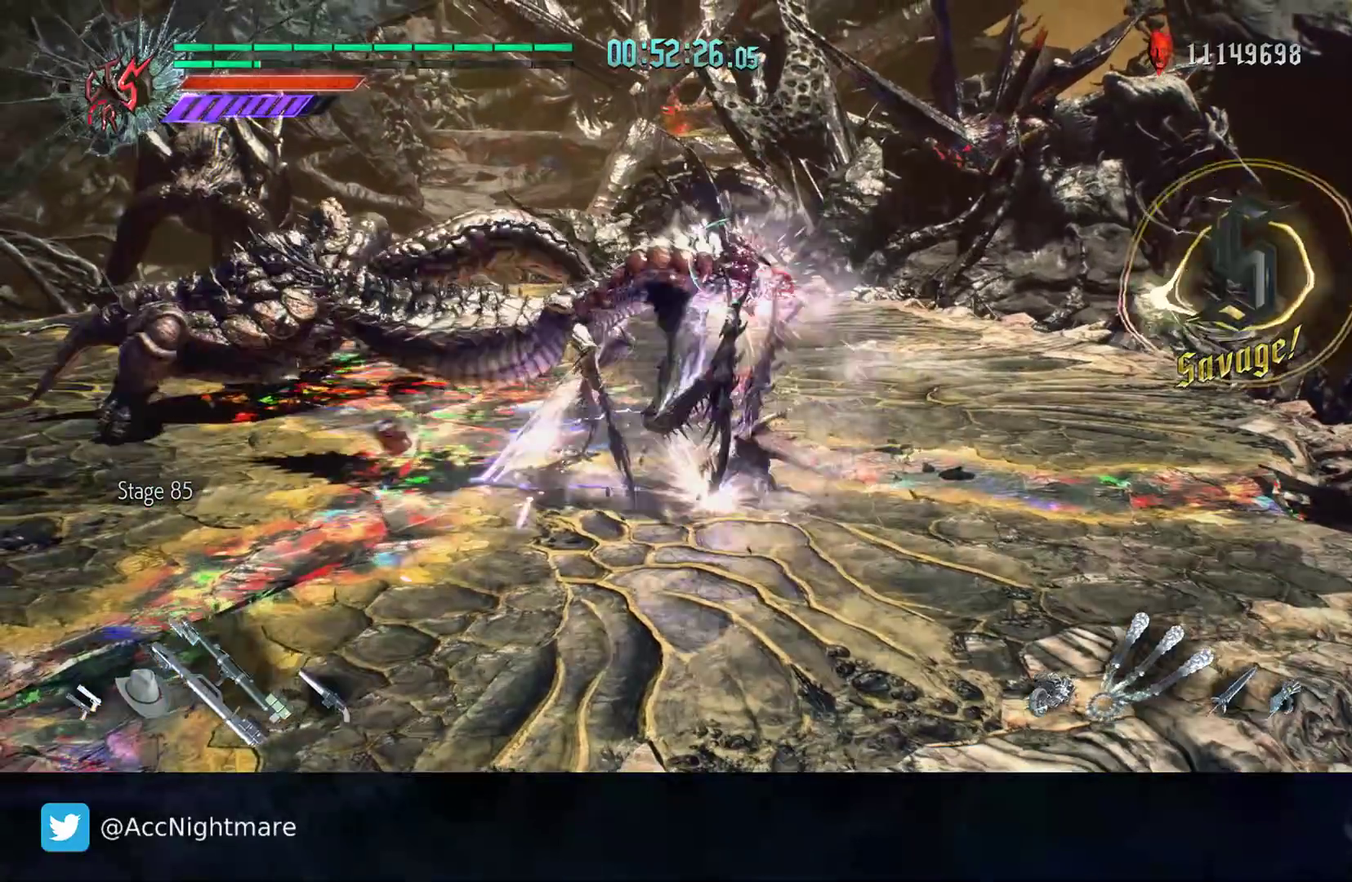
{"buttons": [], "left_stick": "center", "right_stick": "center", "events": []}
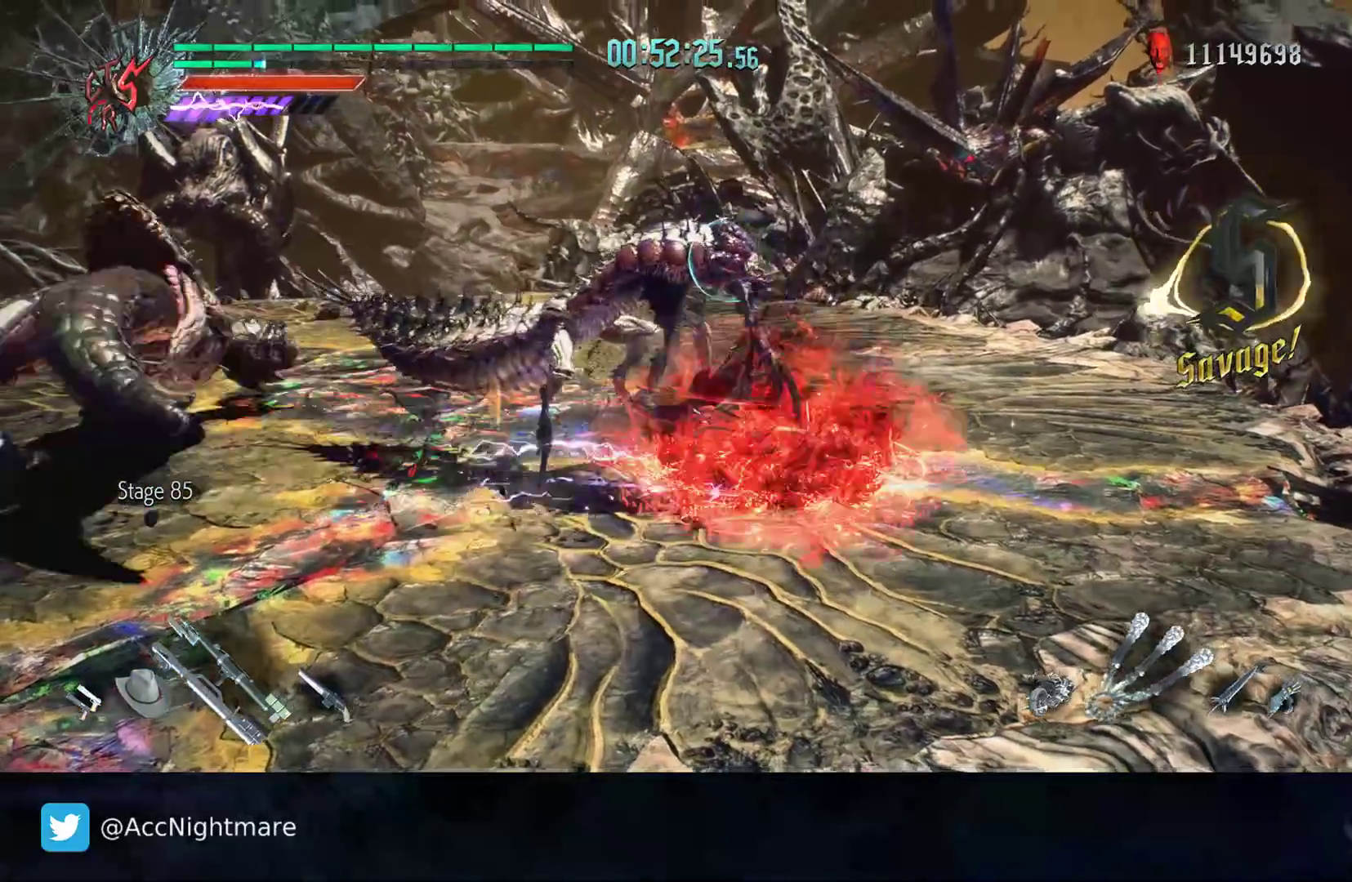
{"buttons": [], "left_stick": "center", "right_stick": "center", "events": [[50, "L2", "down"], [100, "TRIANGLE", "down"], [167, "L2", "up"], [167, "TRIANGLE", "up"], [250, "TRIANGLE", "down"], [317, "TRIANGLE", "up"], [383, "TRIANGLE", "down"], [467, "TRIANGLE", "up"]]}
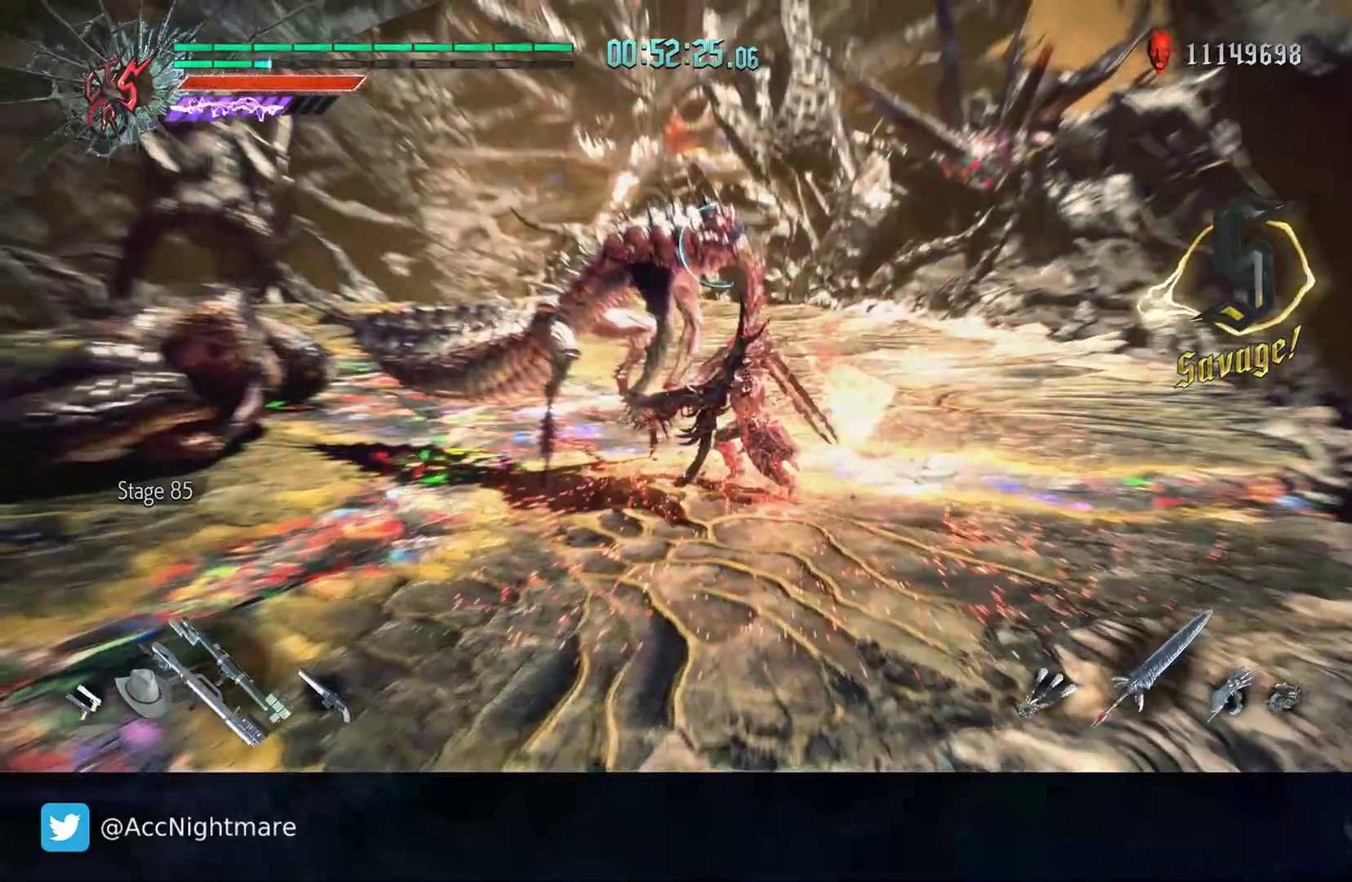
{"buttons": ["TRIANGLE"], "left_stick": "center", "right_stick": "center", "events": [[33, "TRIANGLE", "down"], [100, "TRIANGLE", "up"], [167, "TRIANGLE", "down"], [250, "TRIANGLE", "up"], [333, "TRIANGLE", "down"]]}
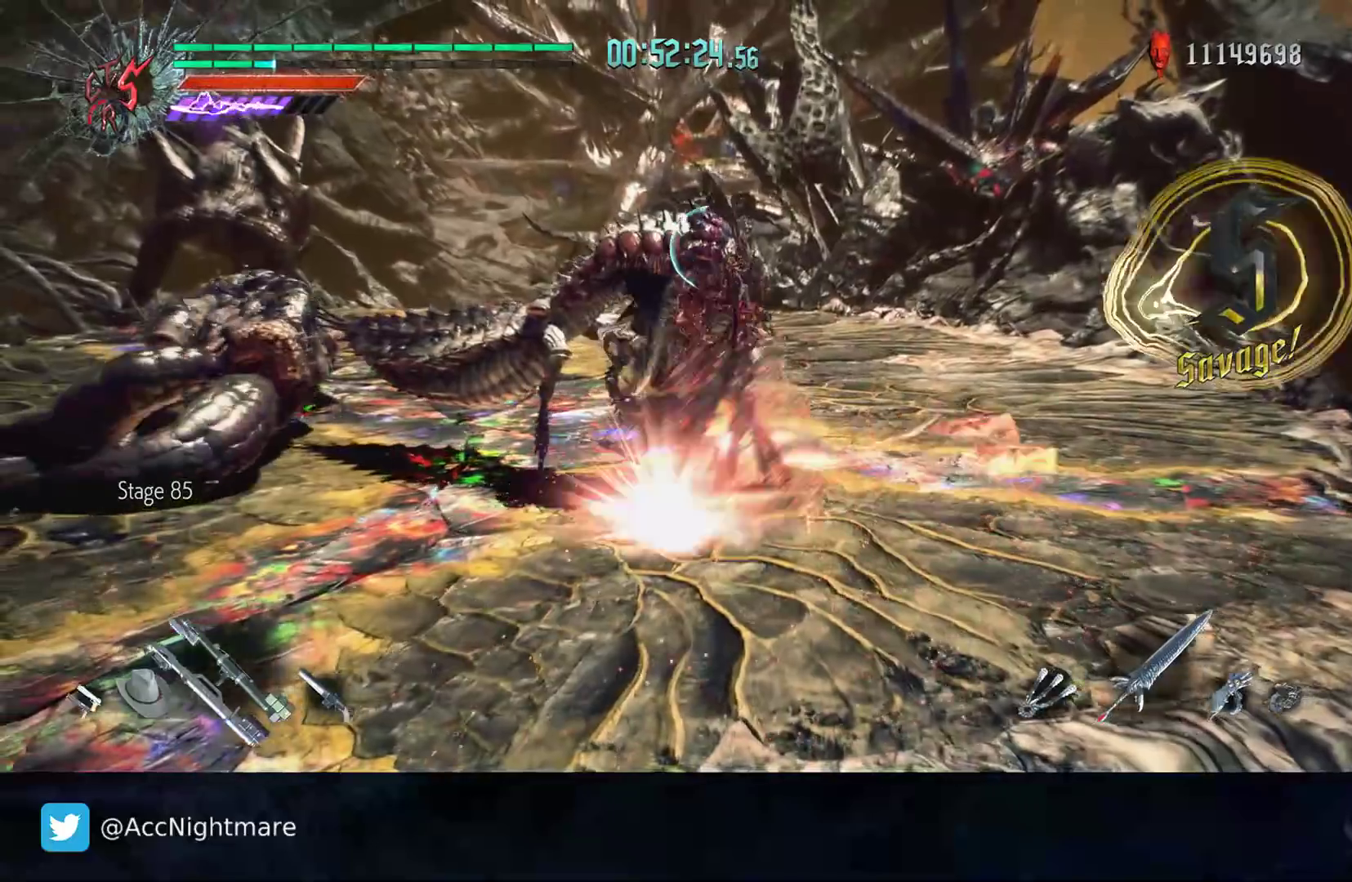
{"buttons": [], "left_stick": "center", "right_stick": "center", "events": [[67, "TRIANGLE", "up"], [150, "DPAD_RIGHT", "down"], [233, "DPAD_RIGHT", "up"], [250, "TRIANGLE", "down"], [317, "TRIANGLE", "up"], [400, "TRIANGLE", "down"], [467, "TRIANGLE", "up"]]}